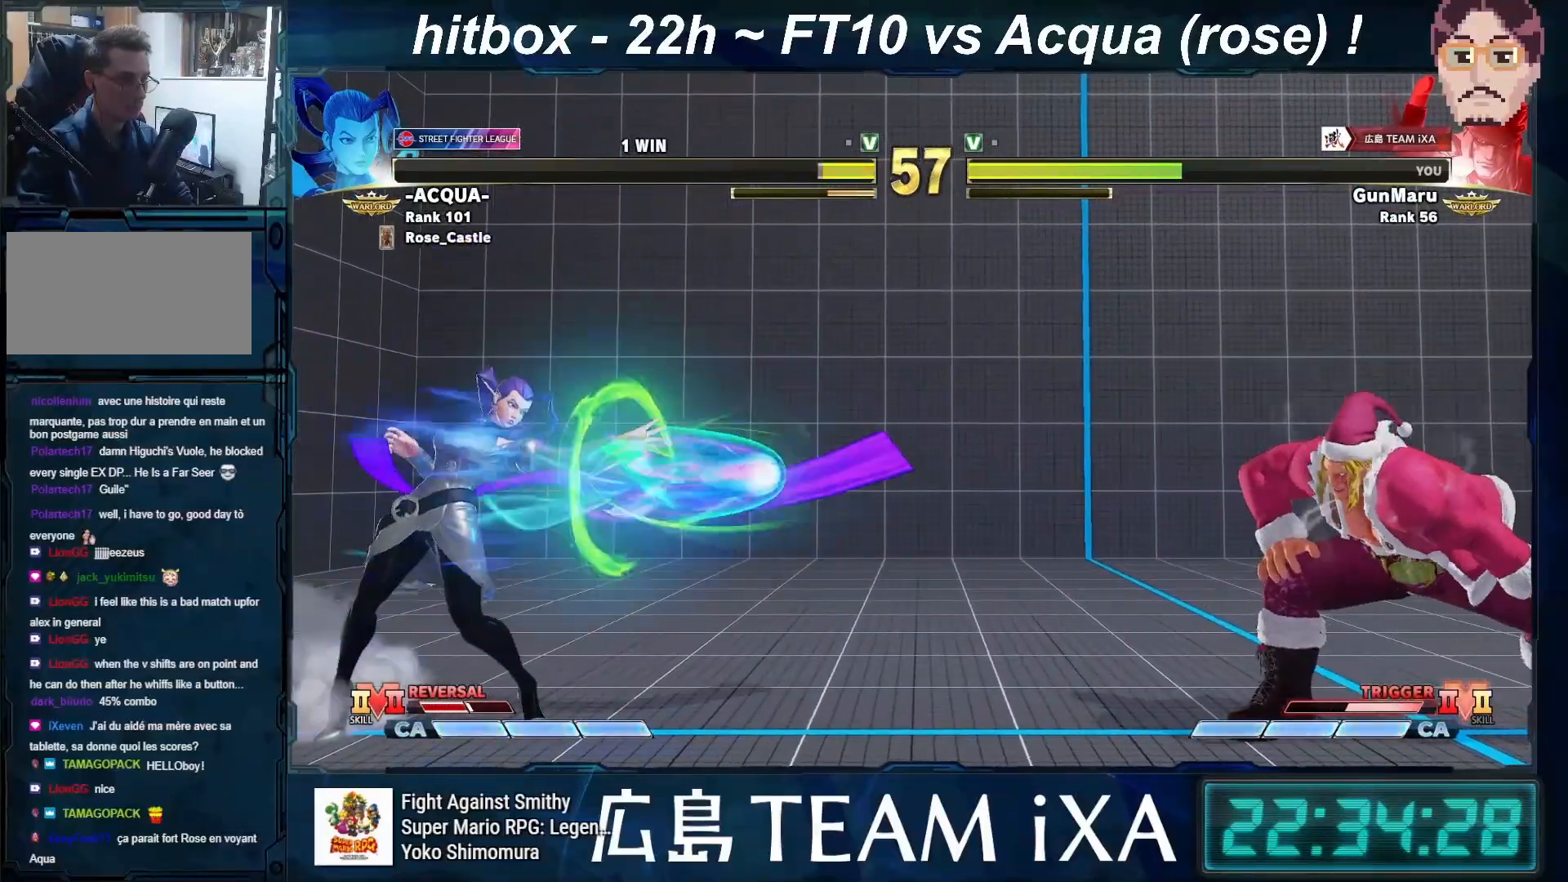
Gameplay with a controller (arcade stick); each line is a JSON object with the inputs held at the frame after it. "events" lists button and stick changes between this image and that frame as [ms after this image, input, new state], when the widget could be followed in between. Not read: L3 R3 START.
{"buttons": [], "left_stick": "left", "events": [[317, "left_stick", "left"]]}
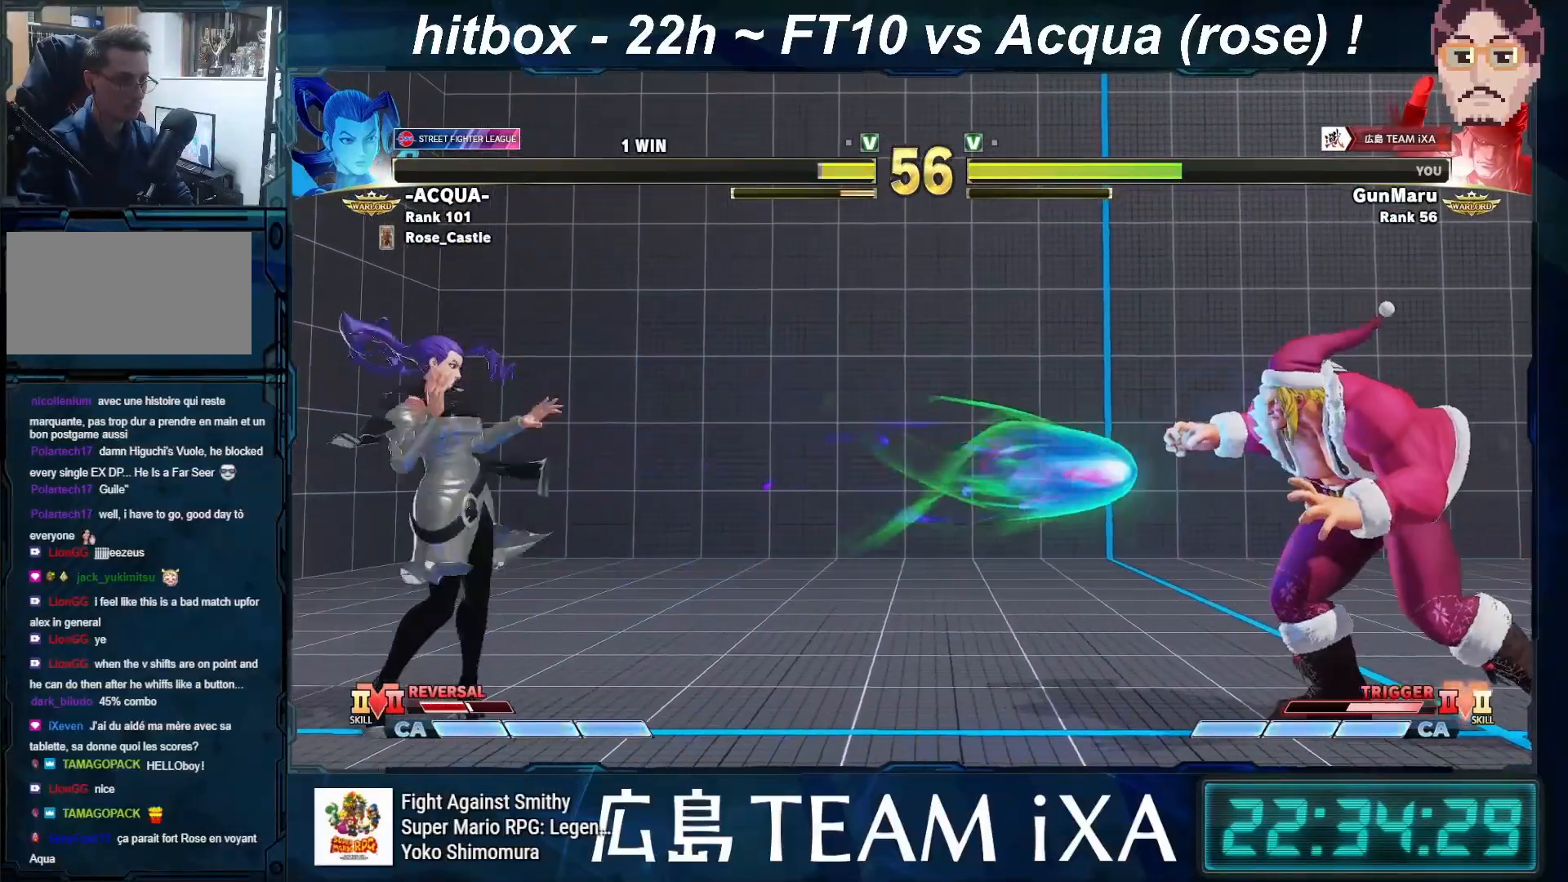
{"buttons": [], "left_stick": "left", "events": [[50, "left_stick", "down-right"], [383, "left_stick", "center"], [500, "left_stick", "left"]]}
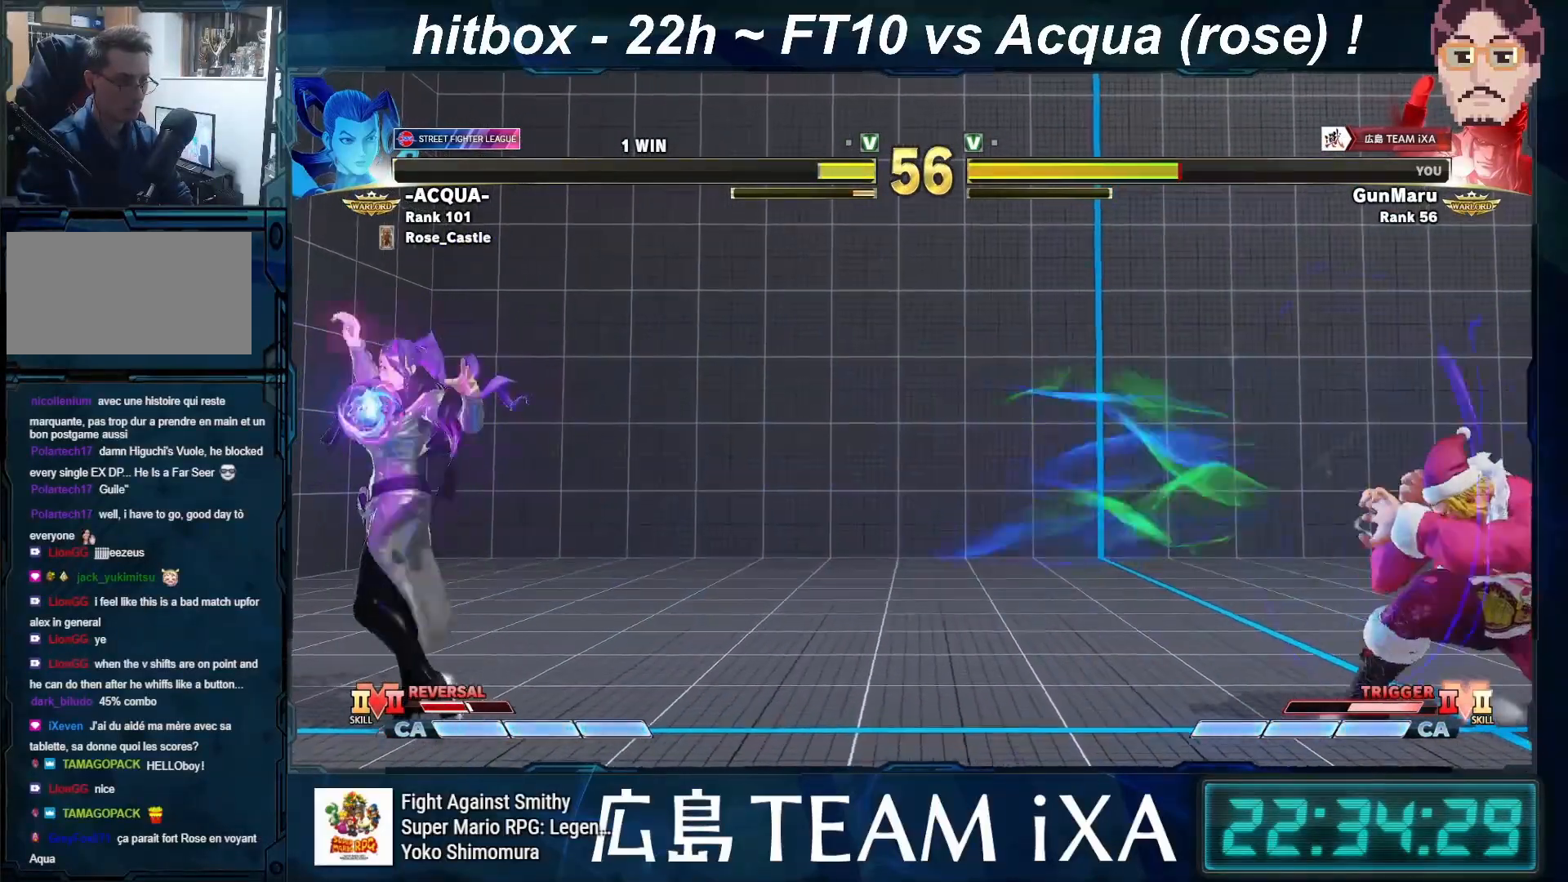
{"buttons": [], "left_stick": "left", "events": [[67, "left_stick", "center"], [150, "left_stick", "left"], [250, "left_stick", "center"], [367, "left_stick", "left"]]}
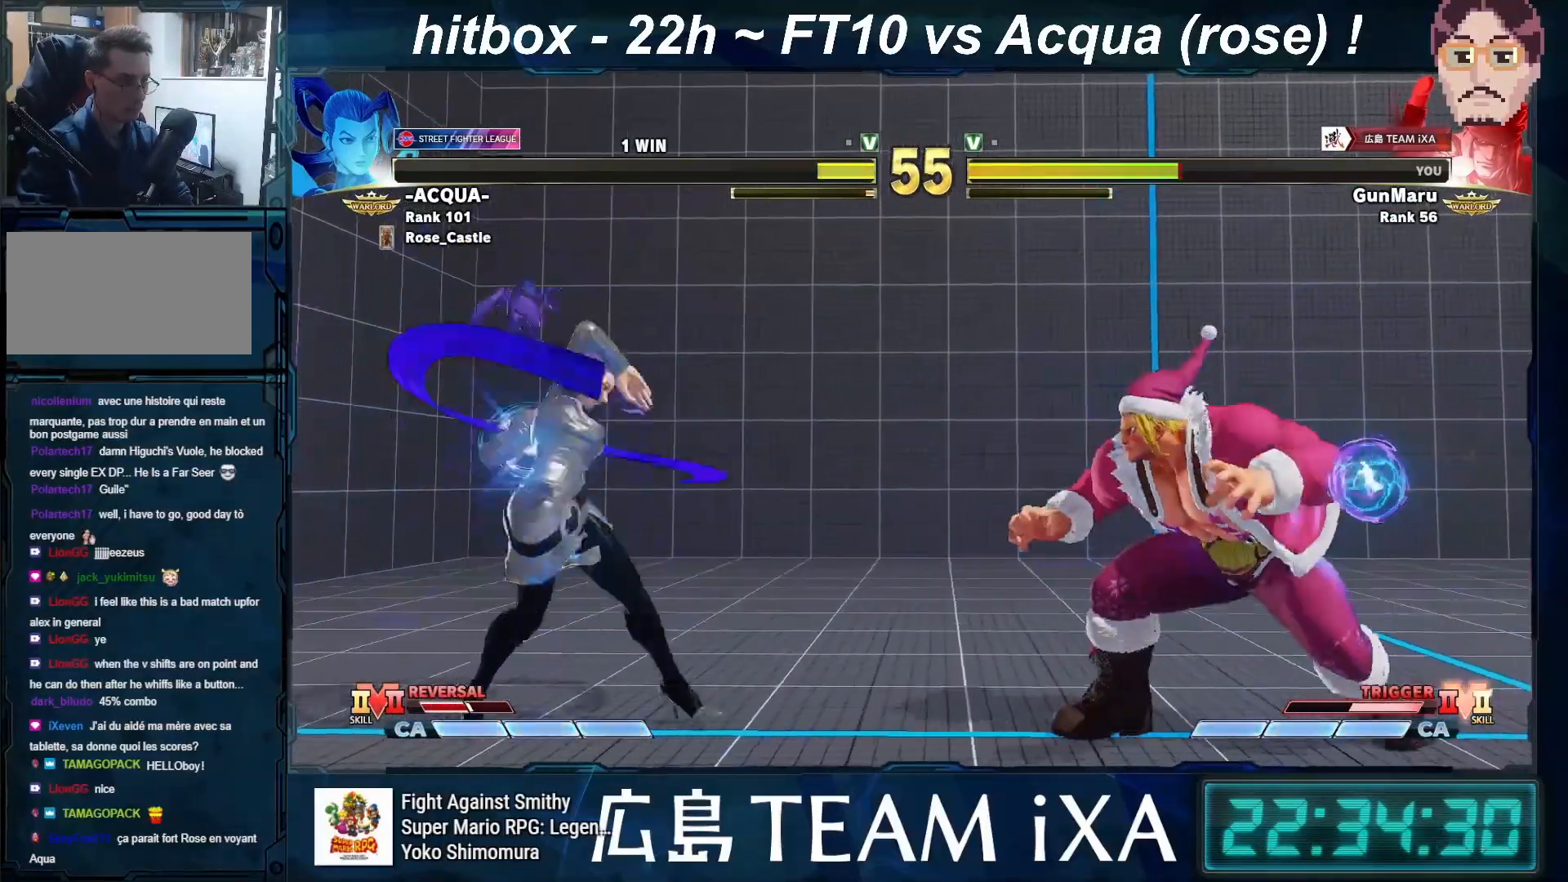
{"buttons": [], "left_stick": "down-right", "events": [[200, "left_stick", "down-right"]]}
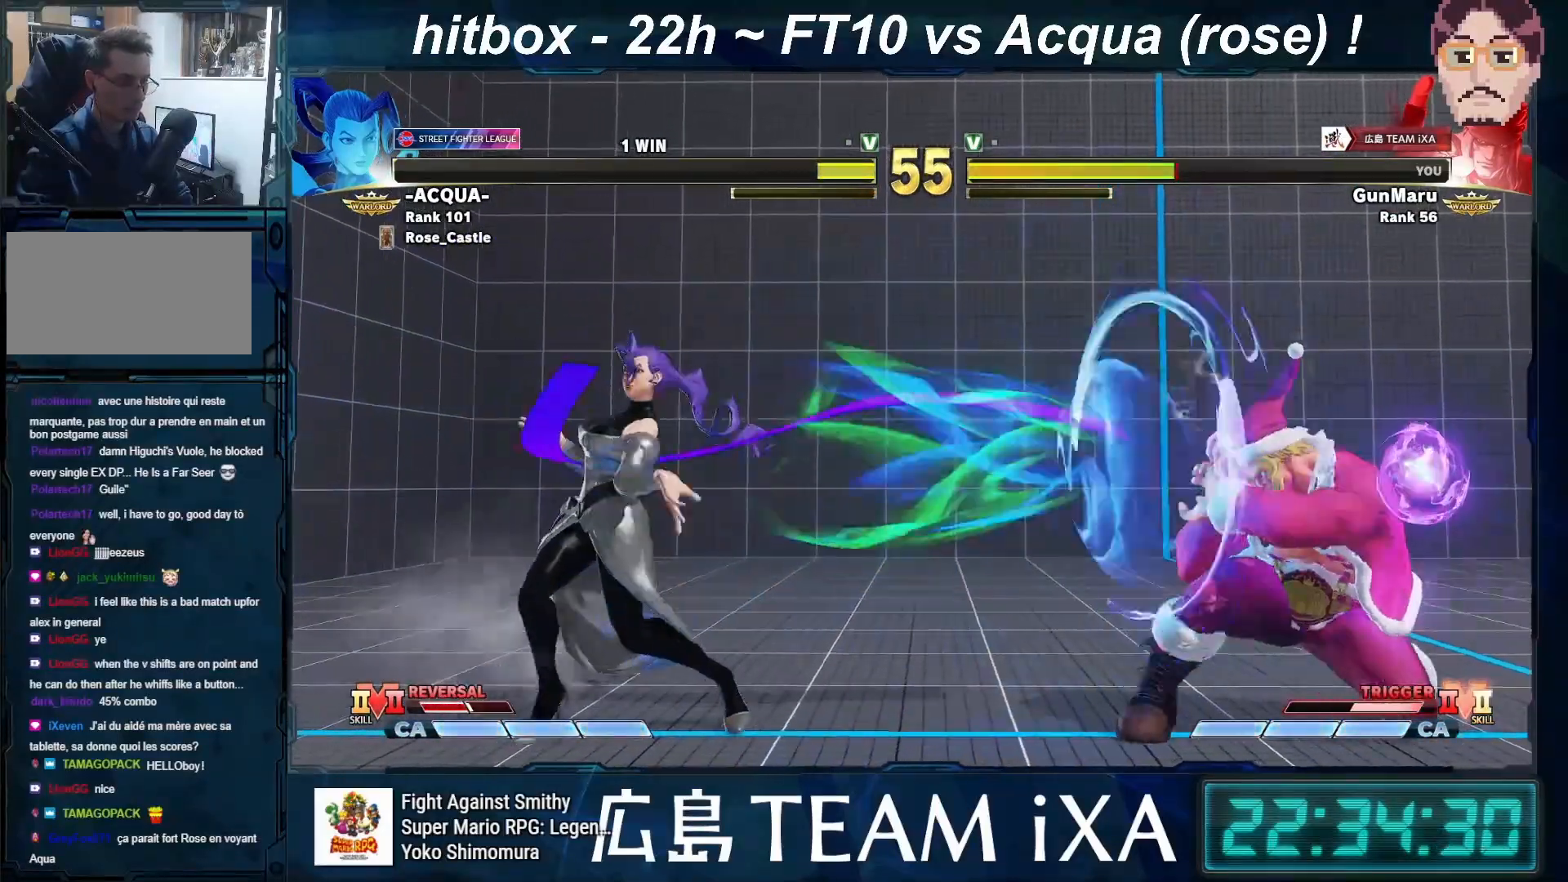
{"buttons": [], "left_stick": "down-right", "events": []}
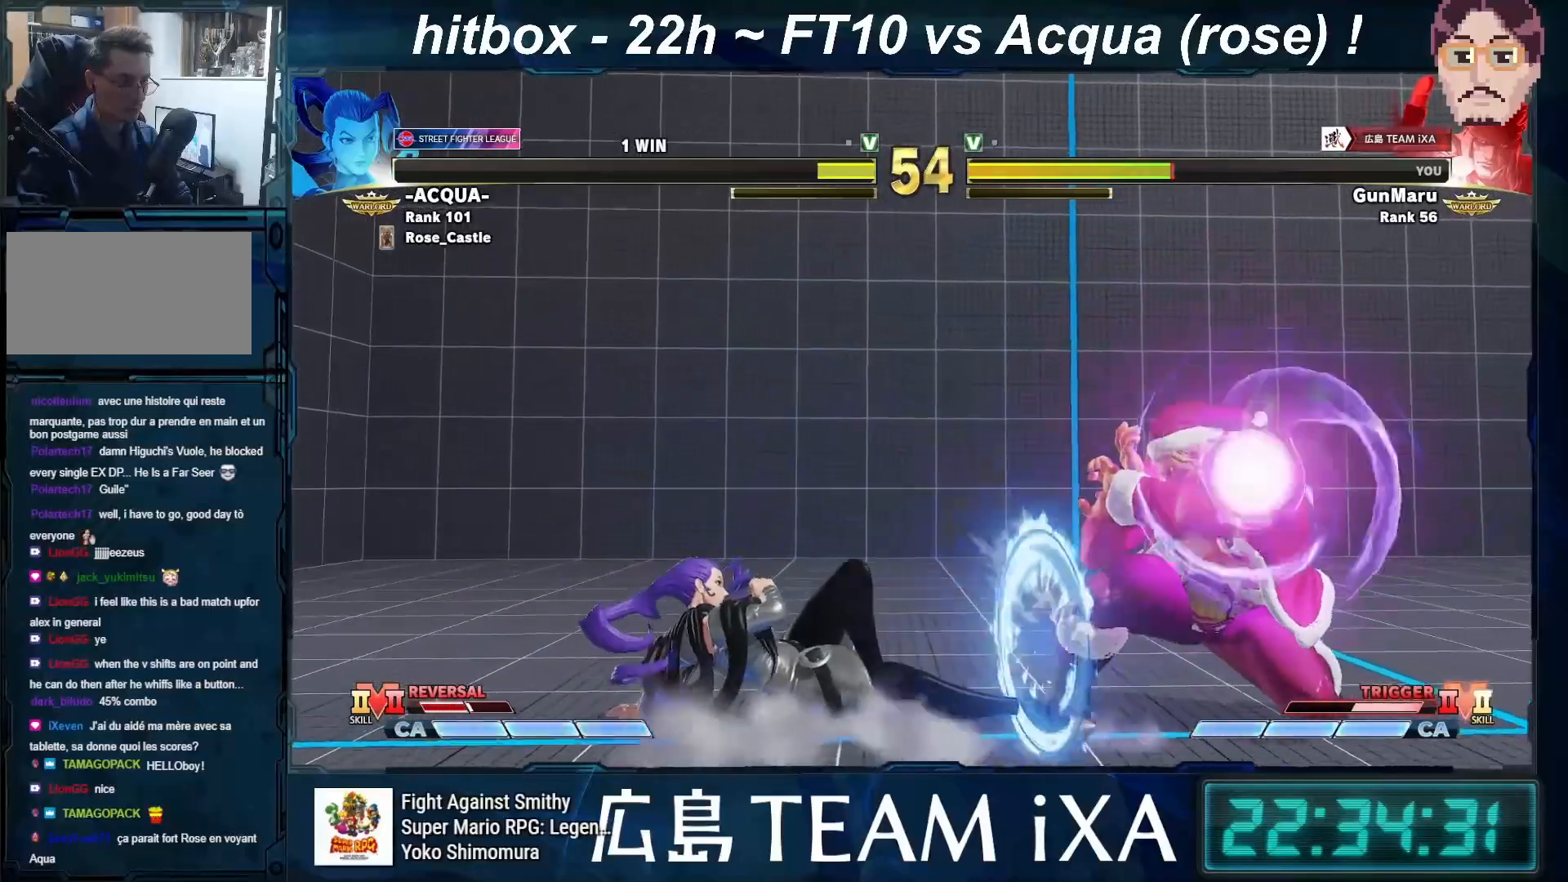
{"buttons": [], "left_stick": "down-right", "events": []}
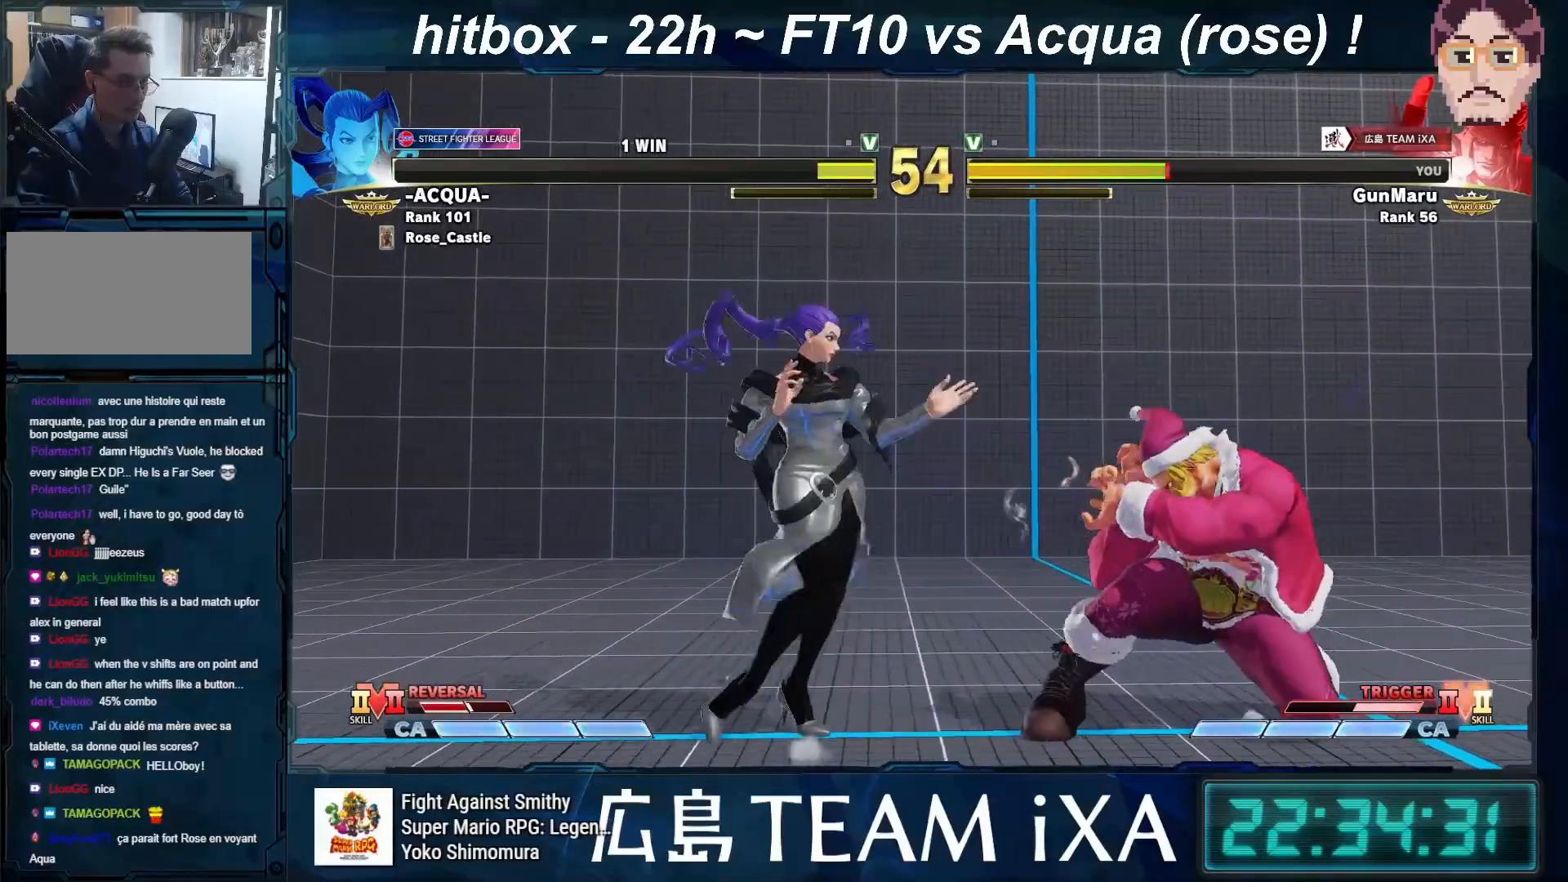
{"buttons": [], "left_stick": "right", "events": [[167, "left_stick", "right"]]}
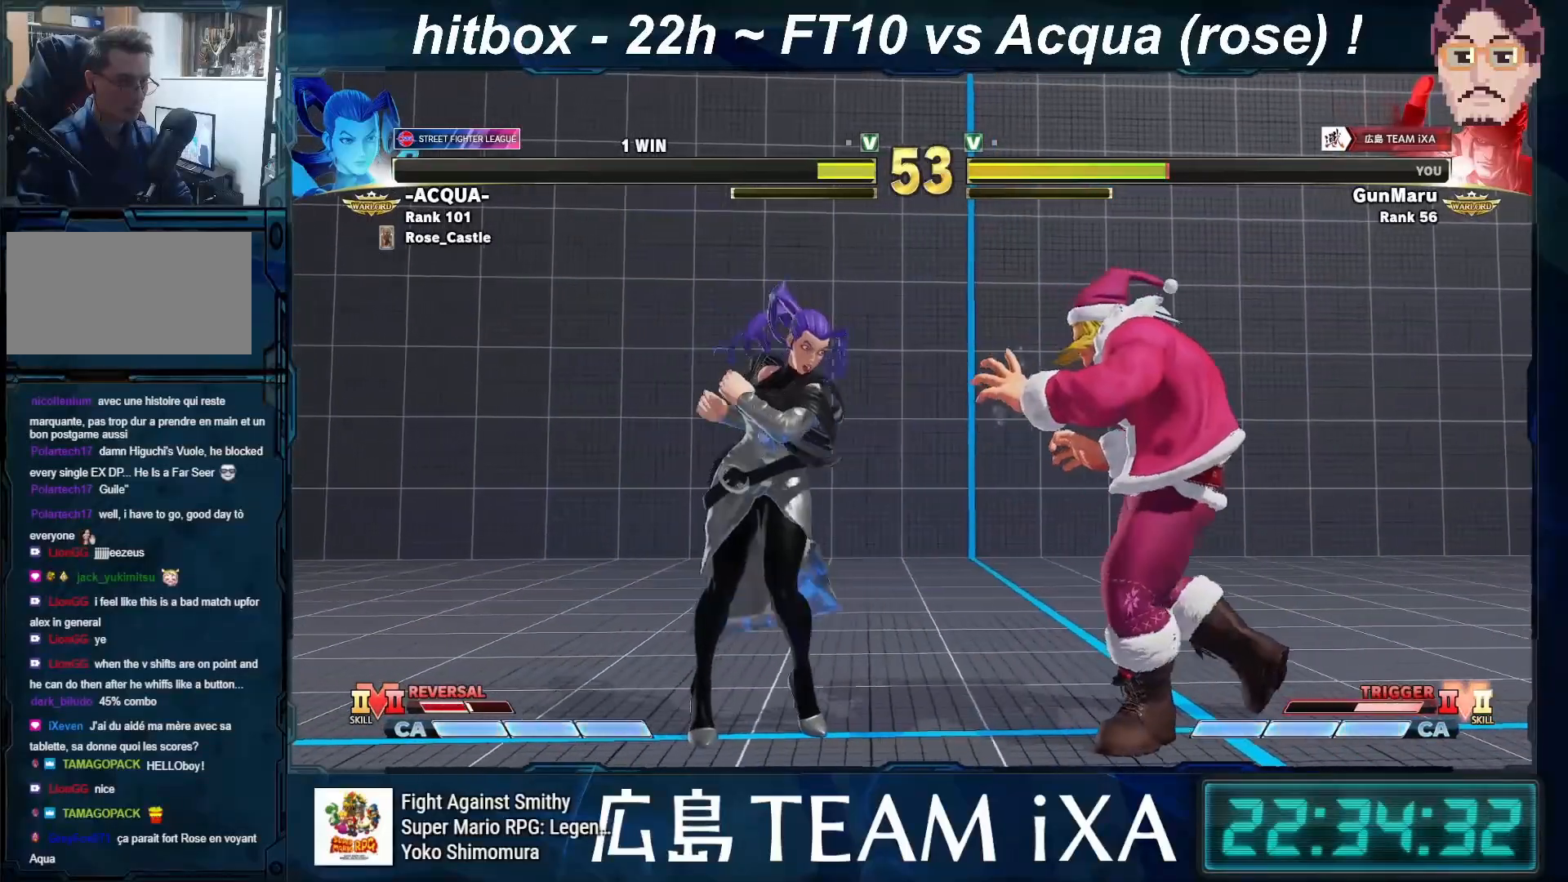
{"buttons": [], "left_stick": "left", "events": [[133, "left_stick", "down-right"], [350, "left_stick", "left"]]}
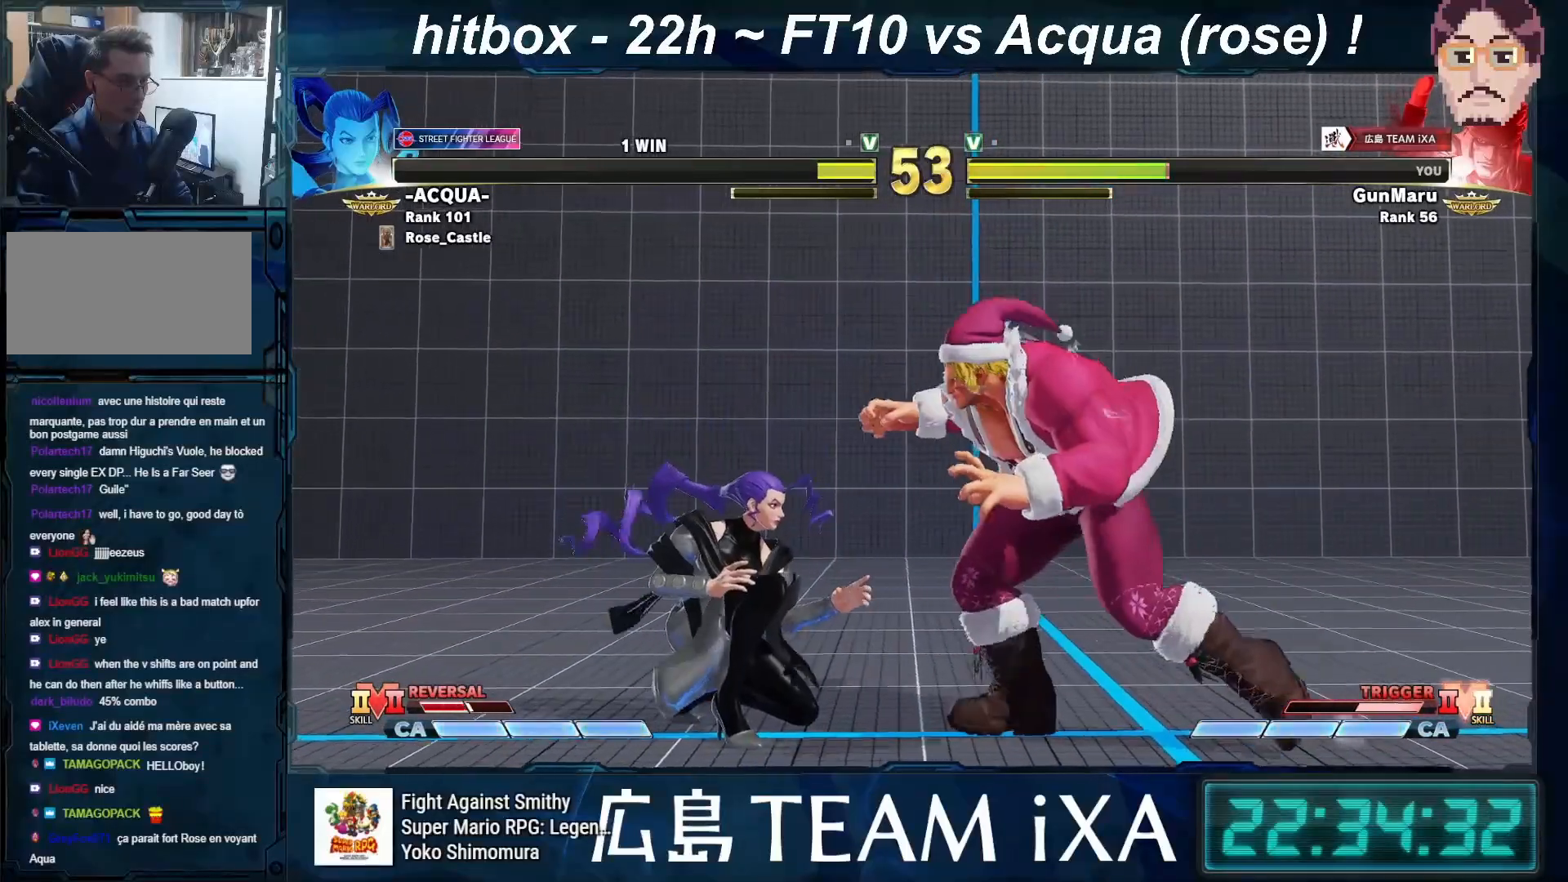
{"buttons": ["CIRCLE"], "left_stick": "down-right", "events": [[150, "SQUARE", "down"], [150, "left_stick", "down-right"], [250, "SQUARE", "up"], [450, "CIRCLE", "down"], [483, "CIRCLE", "up"], [500, "CIRCLE", "down"]]}
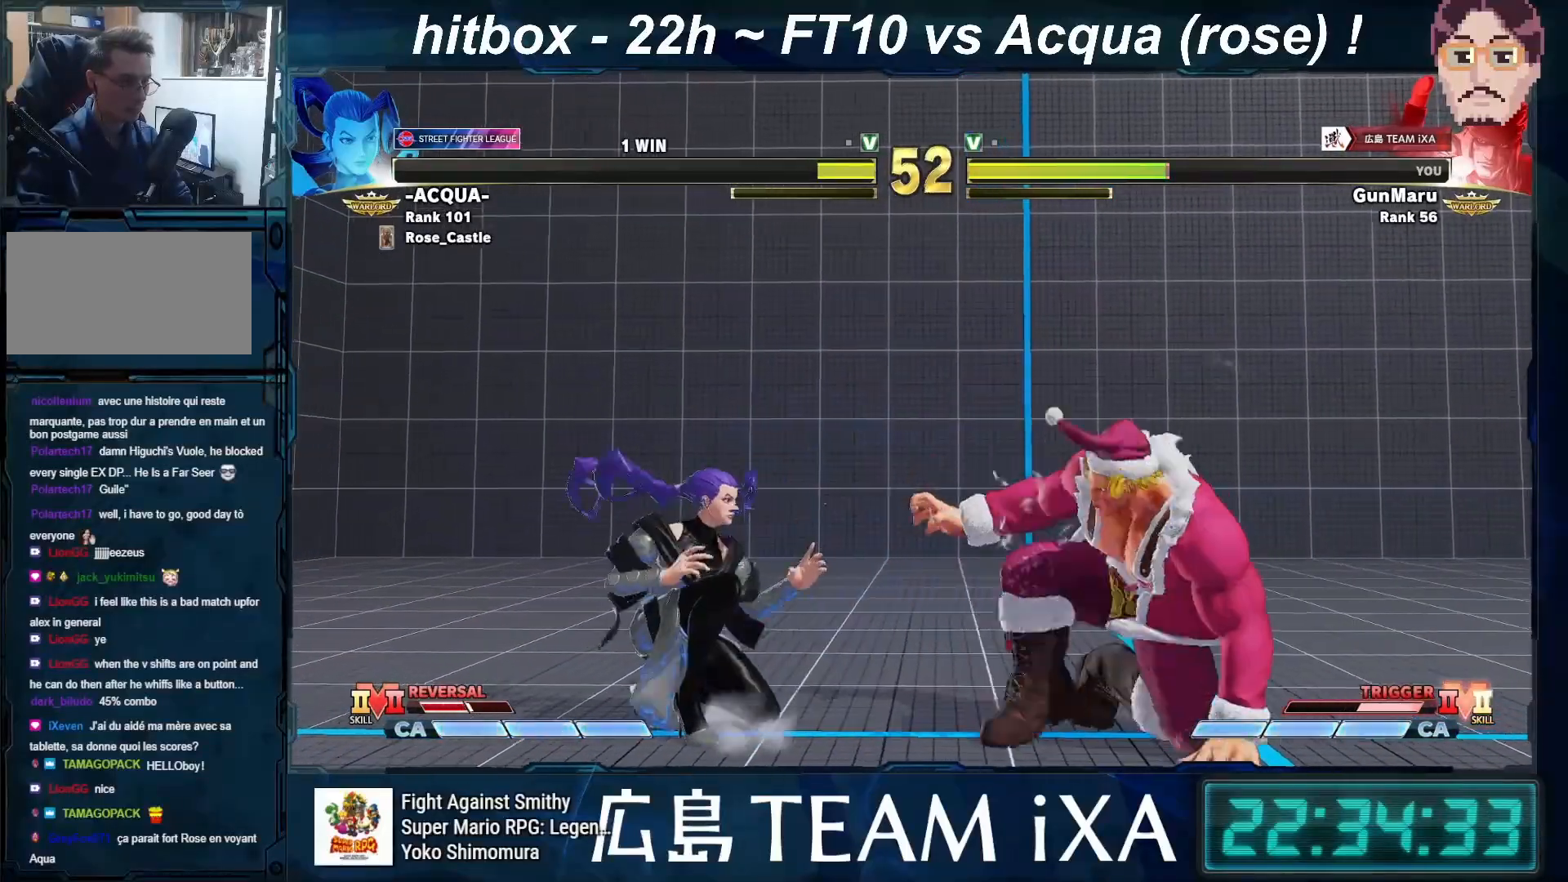
{"buttons": [], "left_stick": "down-right", "events": [[33, "CIRCLE", "up"]]}
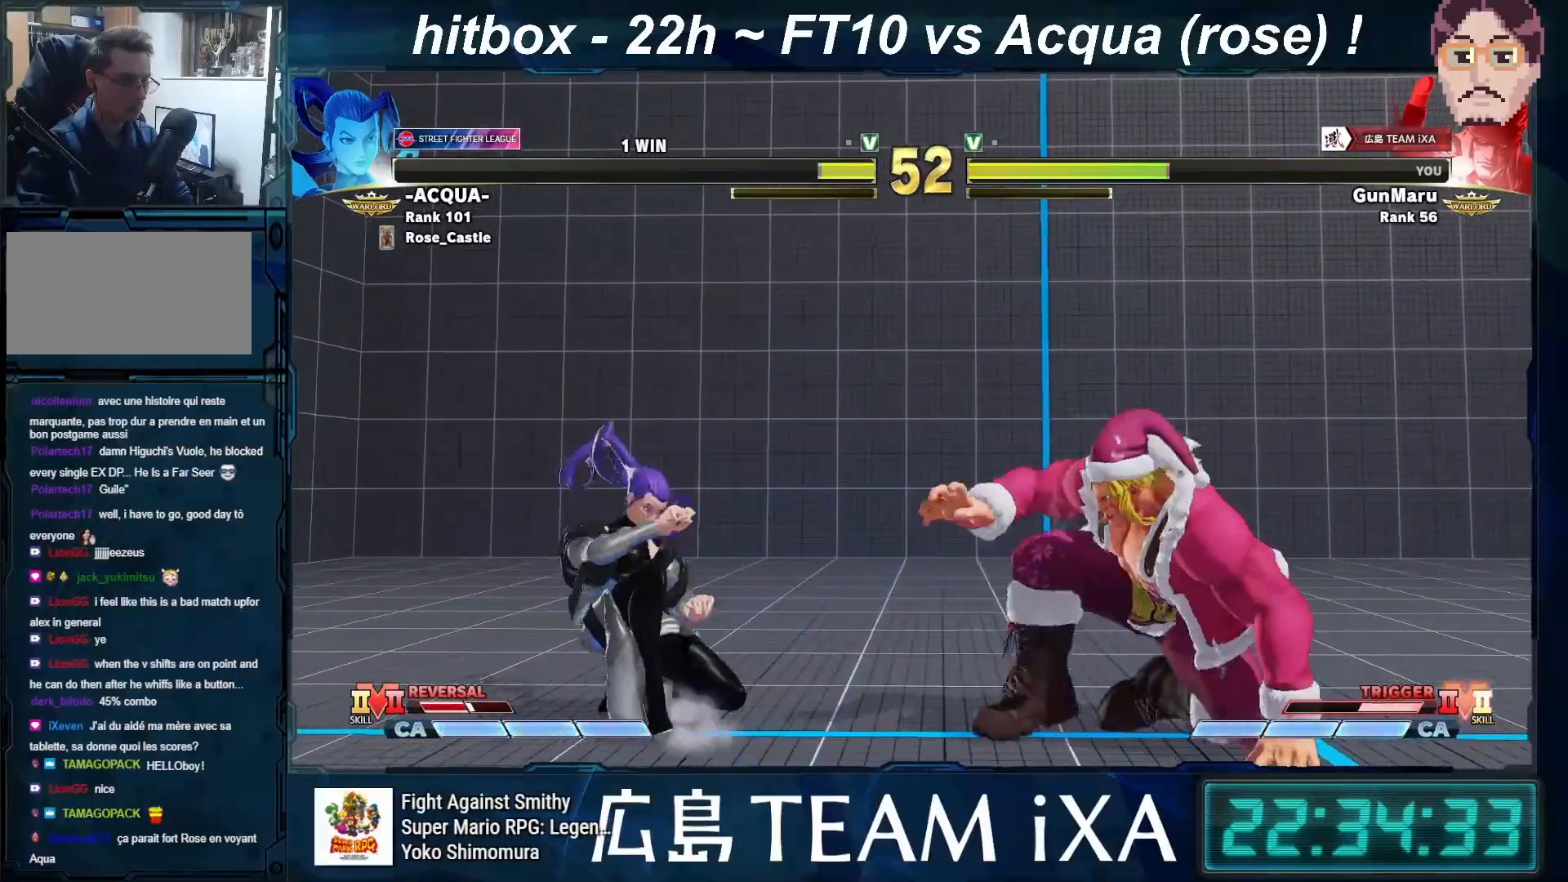
{"buttons": [], "left_stick": "left", "events": [[350, "left_stick", "left"]]}
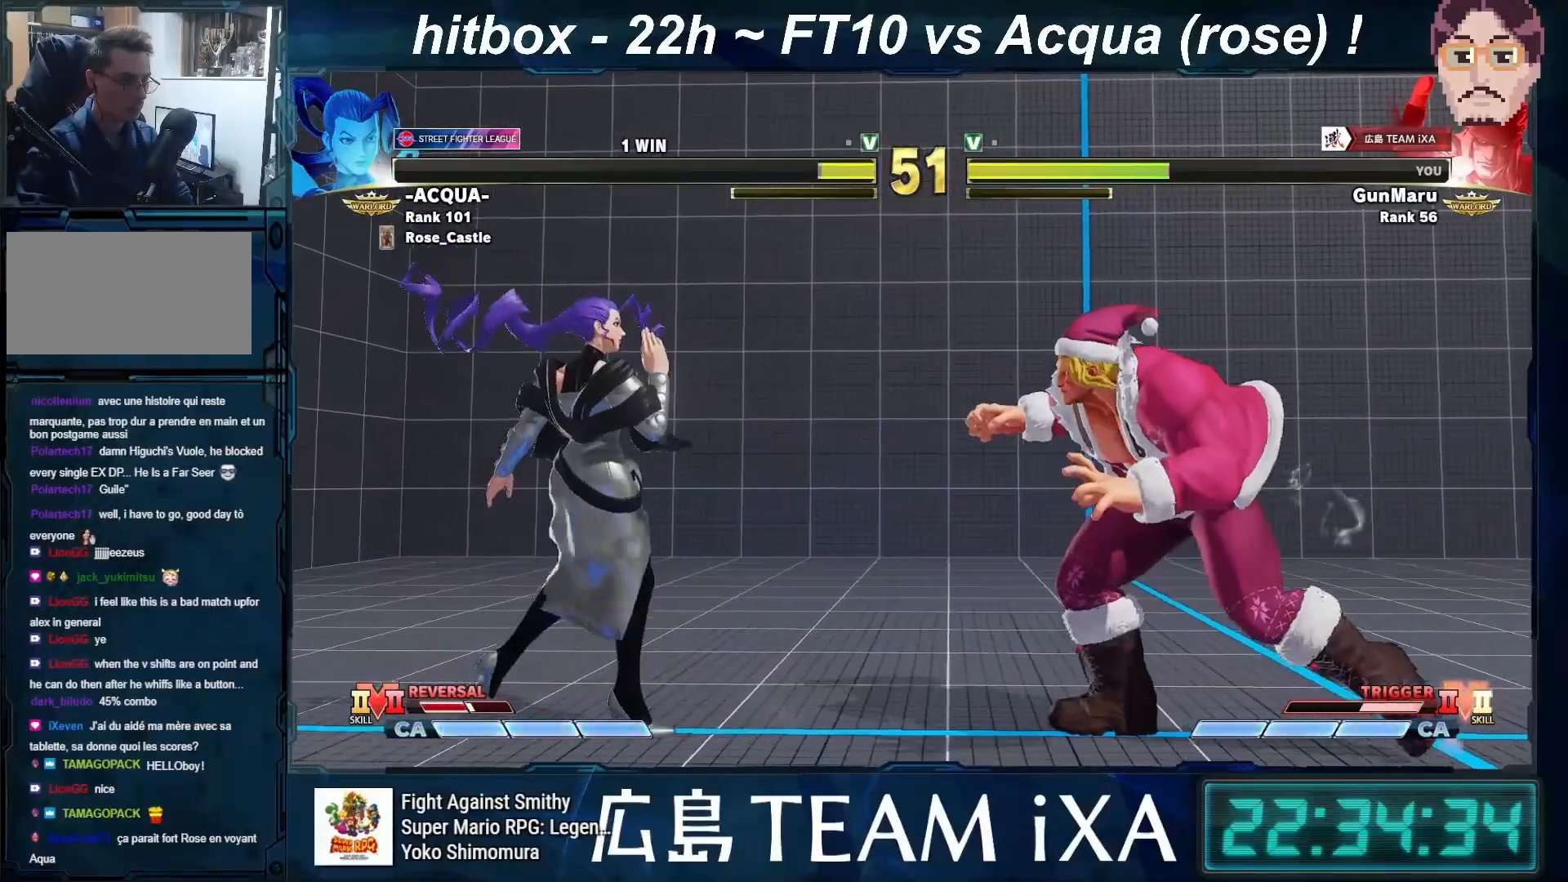
{"buttons": [], "left_stick": "down-right", "events": [[333, "left_stick", "down-right"]]}
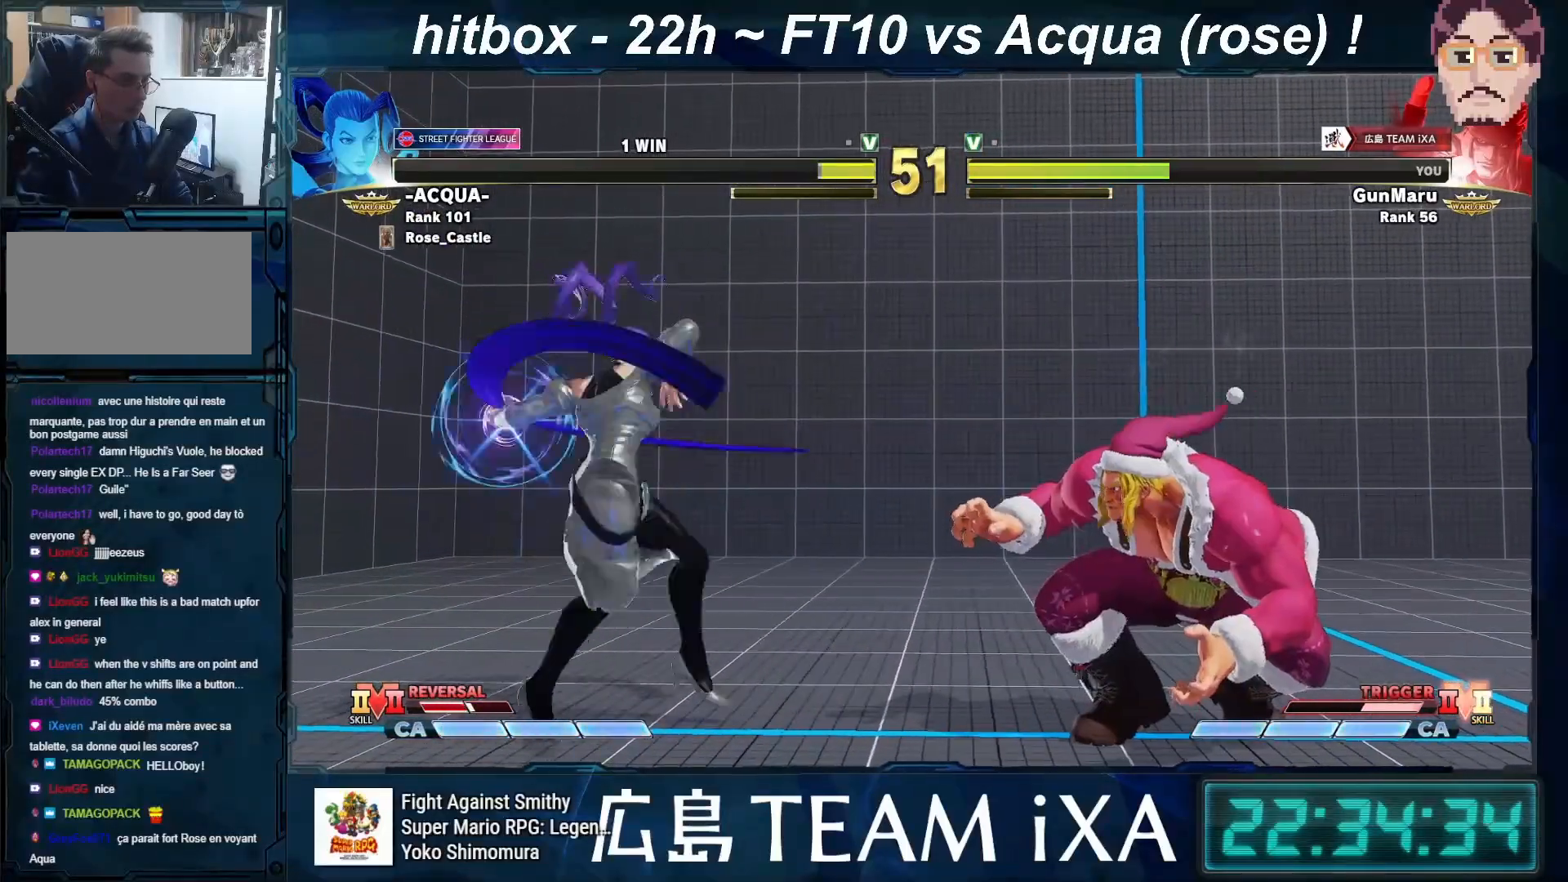
{"buttons": [], "left_stick": "down-right", "events": []}
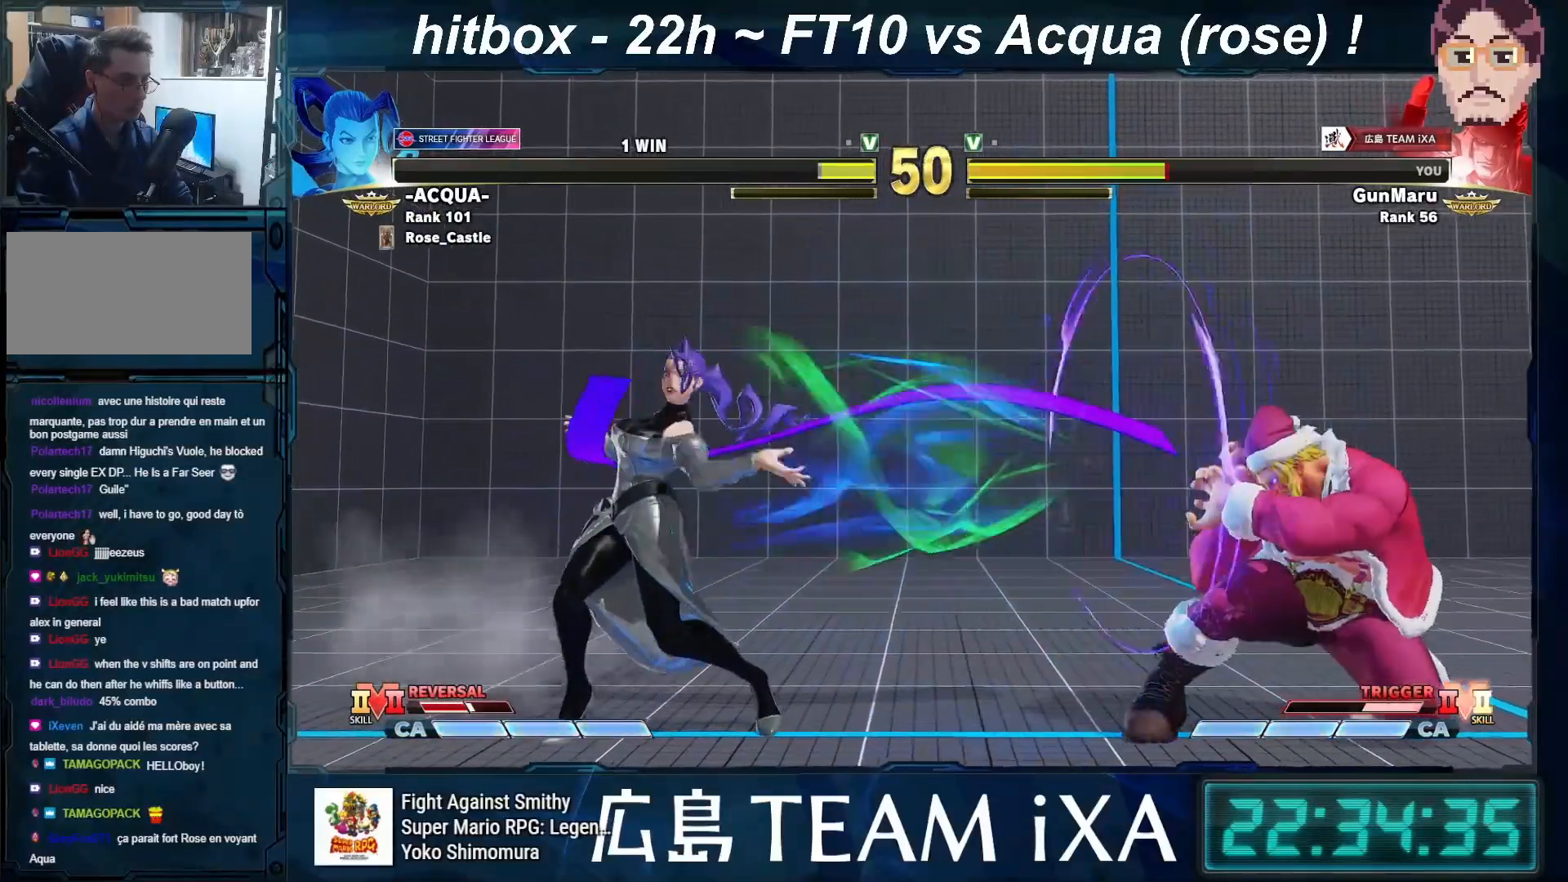
{"buttons": [], "left_stick": "down-right", "events": [[67, "left_stick", "right"], [400, "left_stick", "down-right"]]}
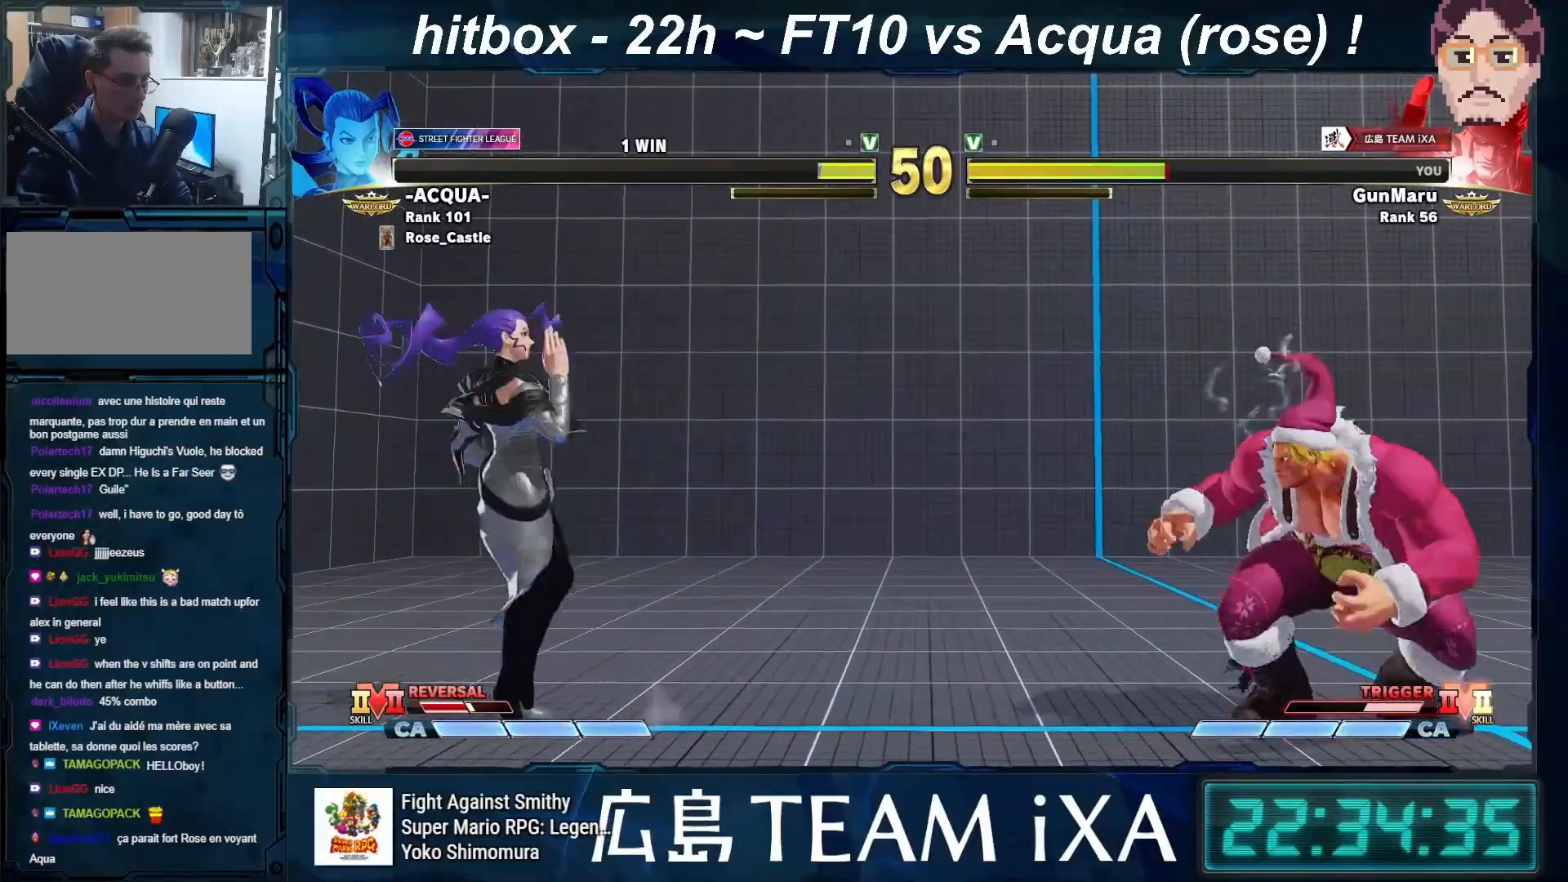
{"buttons": [], "left_stick": "down", "events": [[83, "left_stick", "left"], [483, "left_stick", "down"]]}
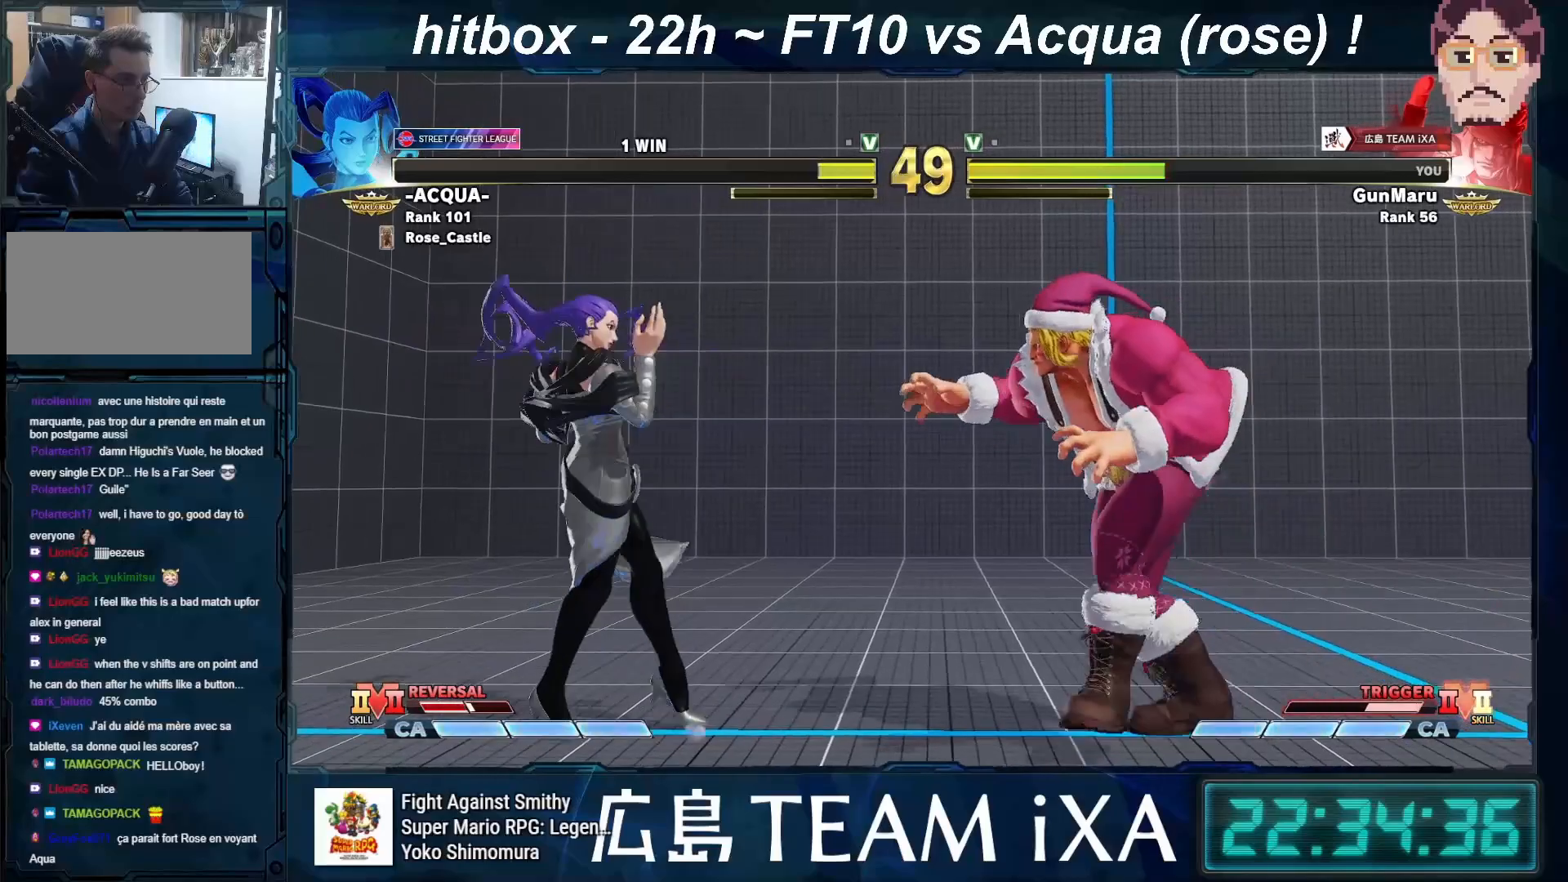
{"buttons": [], "left_stick": "down-right", "events": [[17, "left_stick", "down-right"]]}
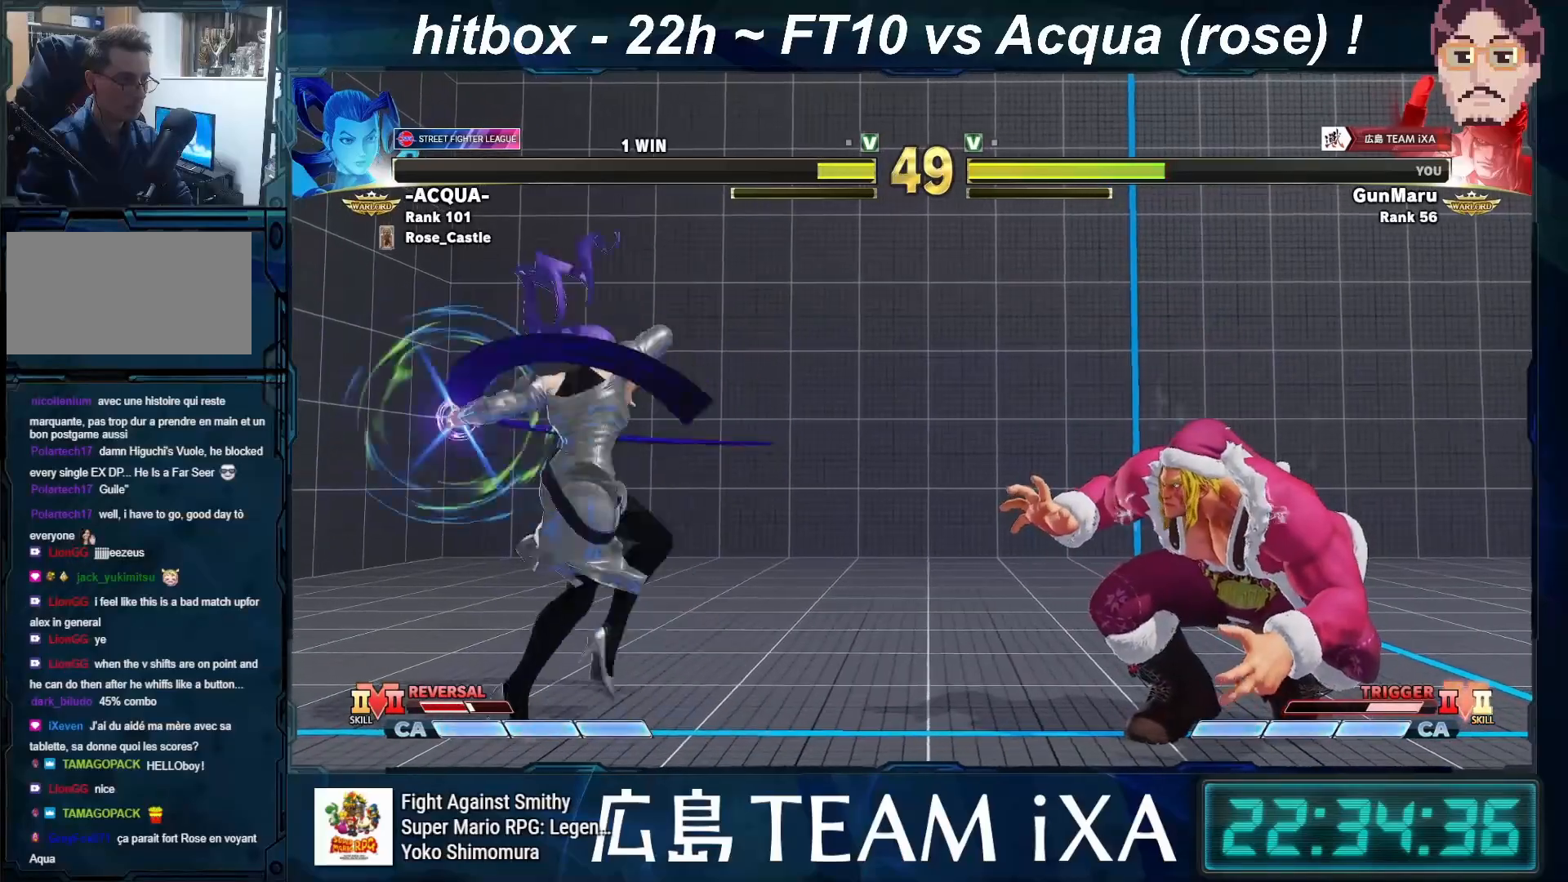
{"buttons": [], "left_stick": "down-right", "events": []}
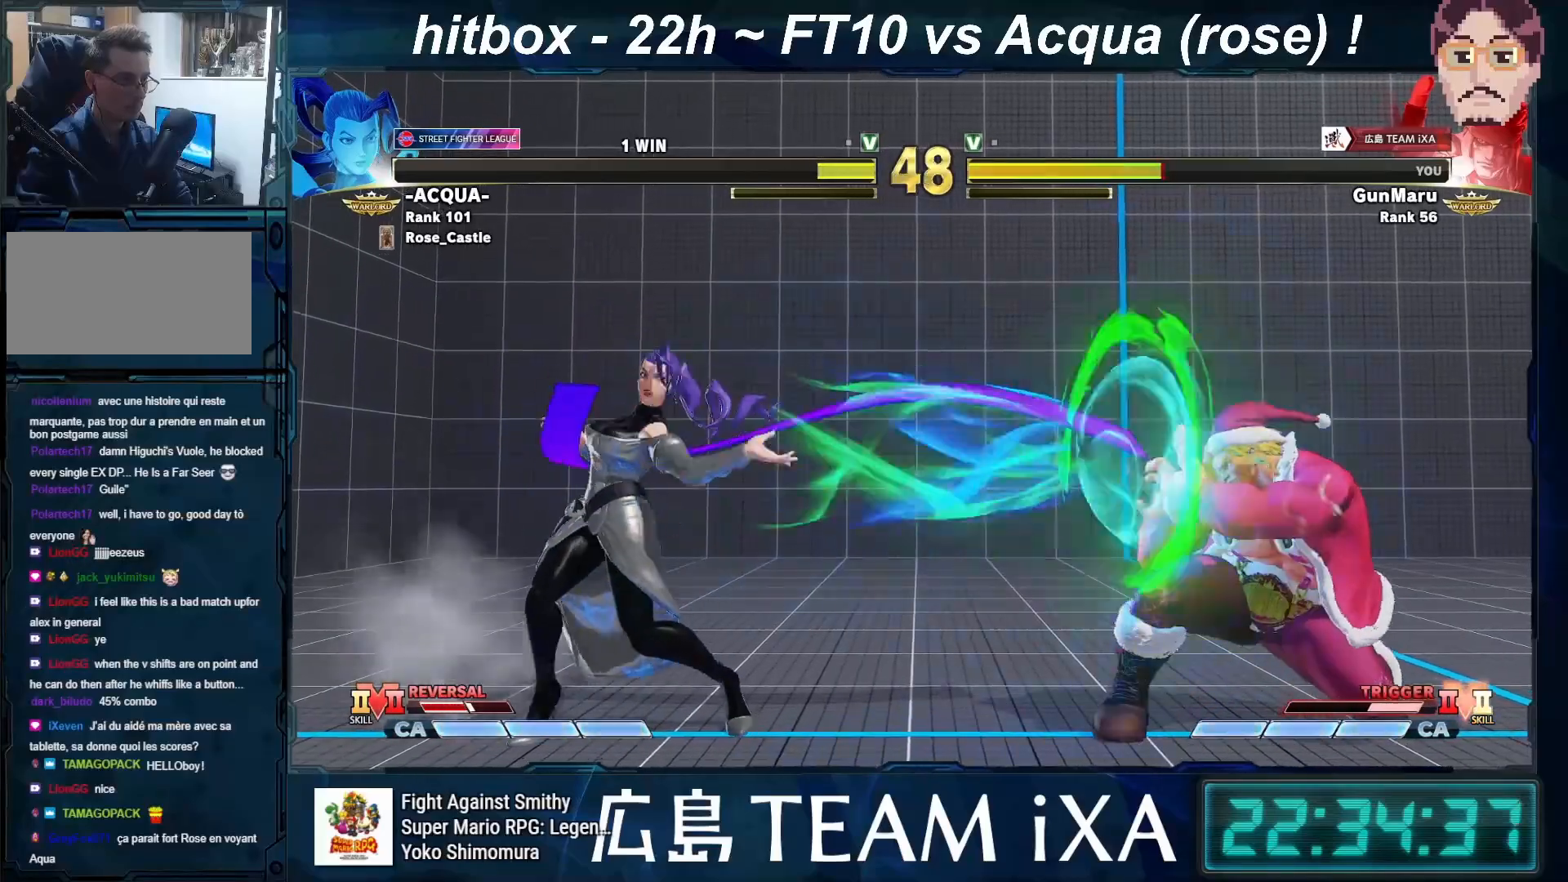
{"buttons": [], "left_stick": "down-right", "events": [[133, "left_stick", "right"], [417, "left_stick", "down-right"]]}
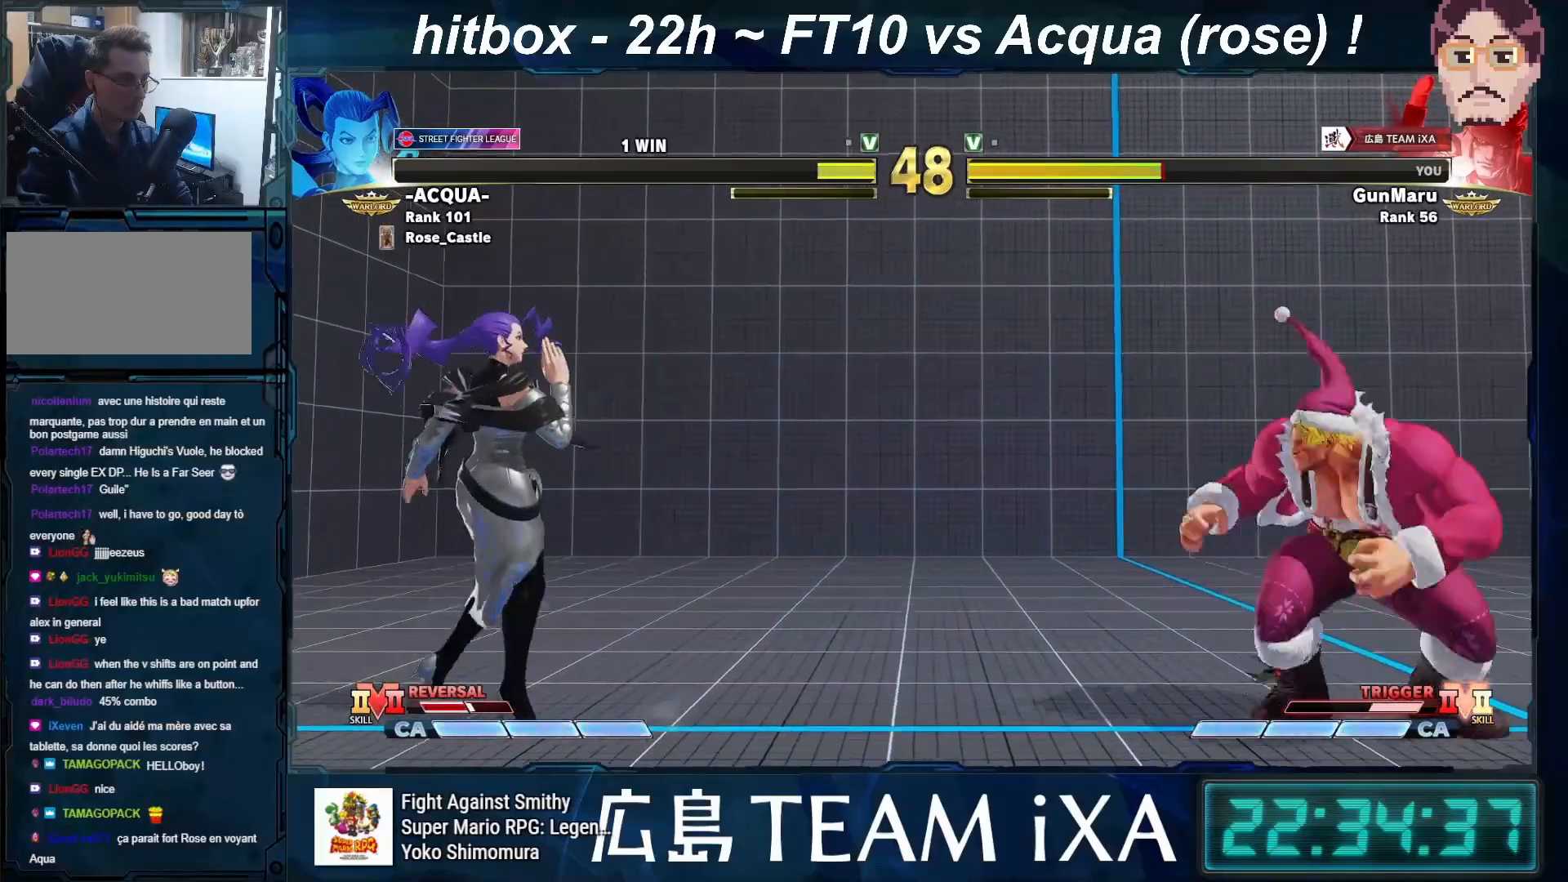
{"buttons": [], "left_stick": "down-right", "events": []}
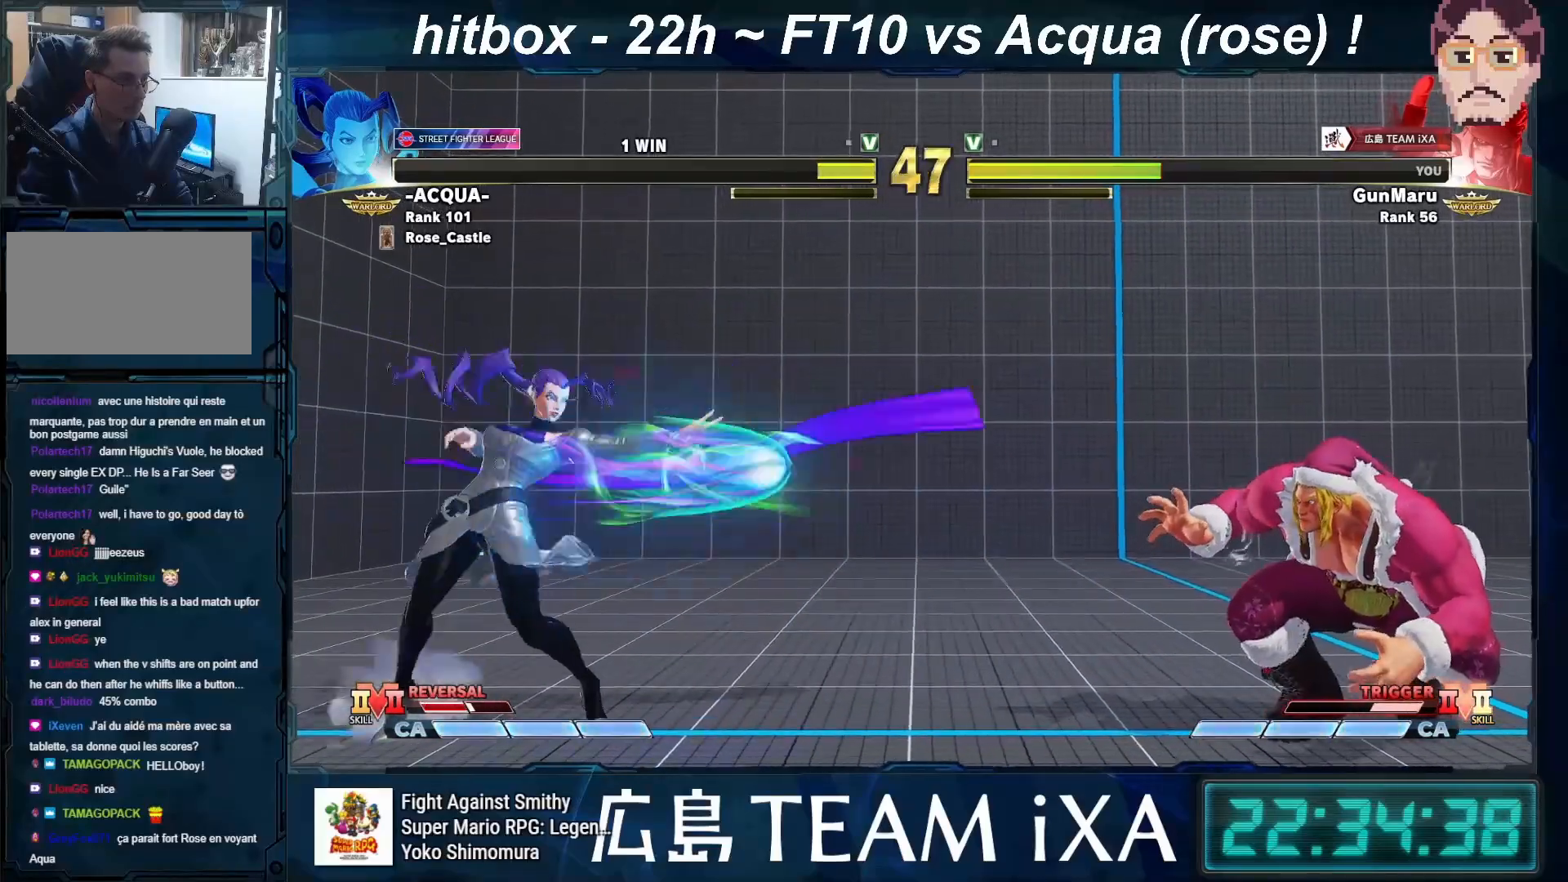
{"buttons": [], "left_stick": "down-right", "events": []}
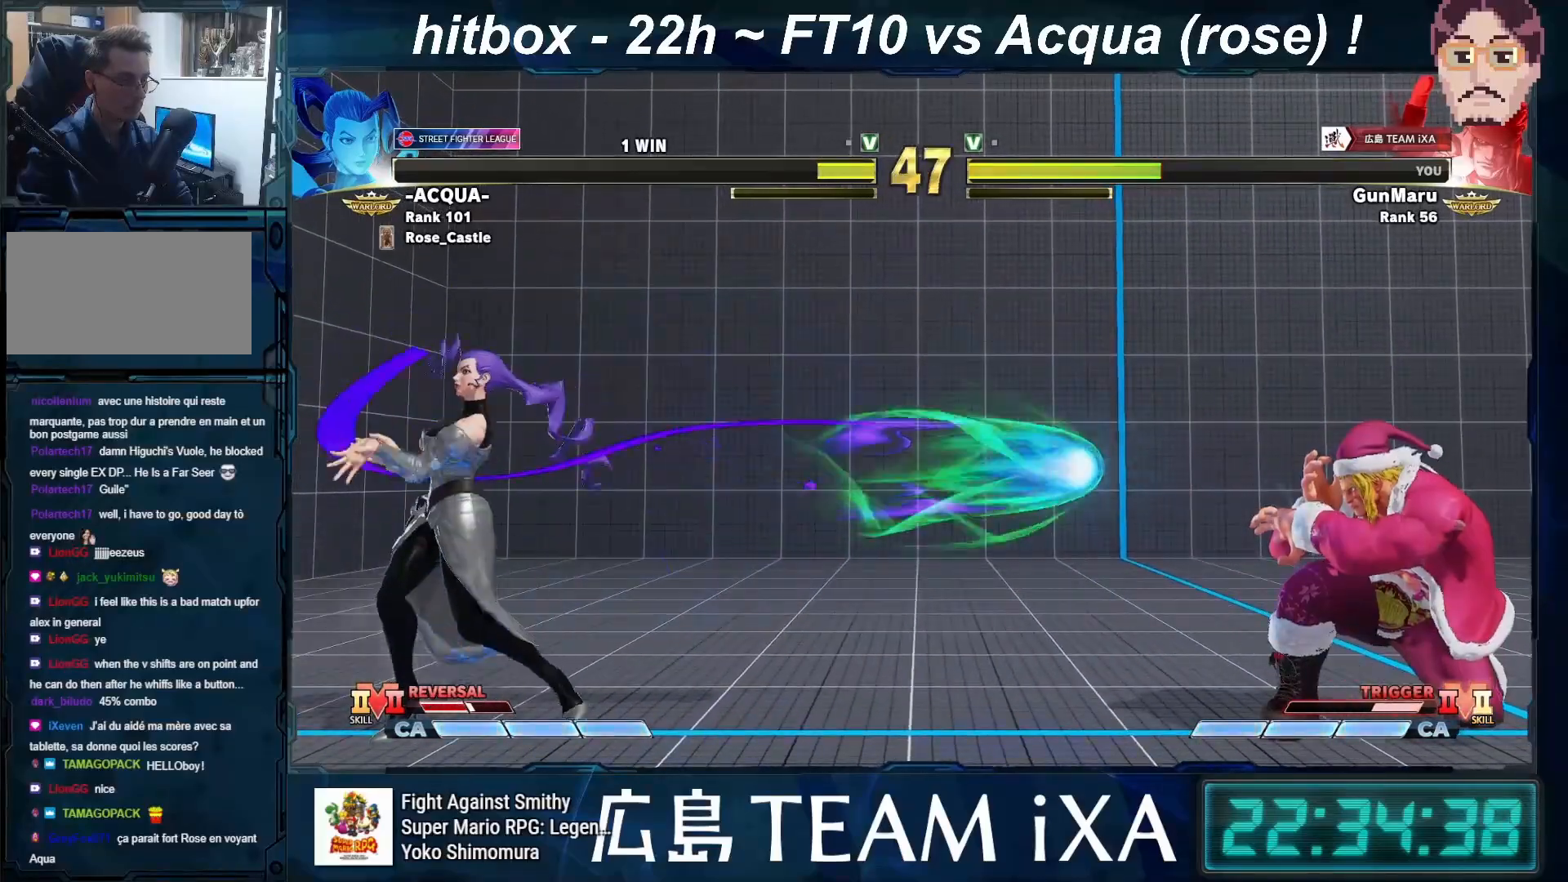
{"buttons": [], "left_stick": "down-right", "events": []}
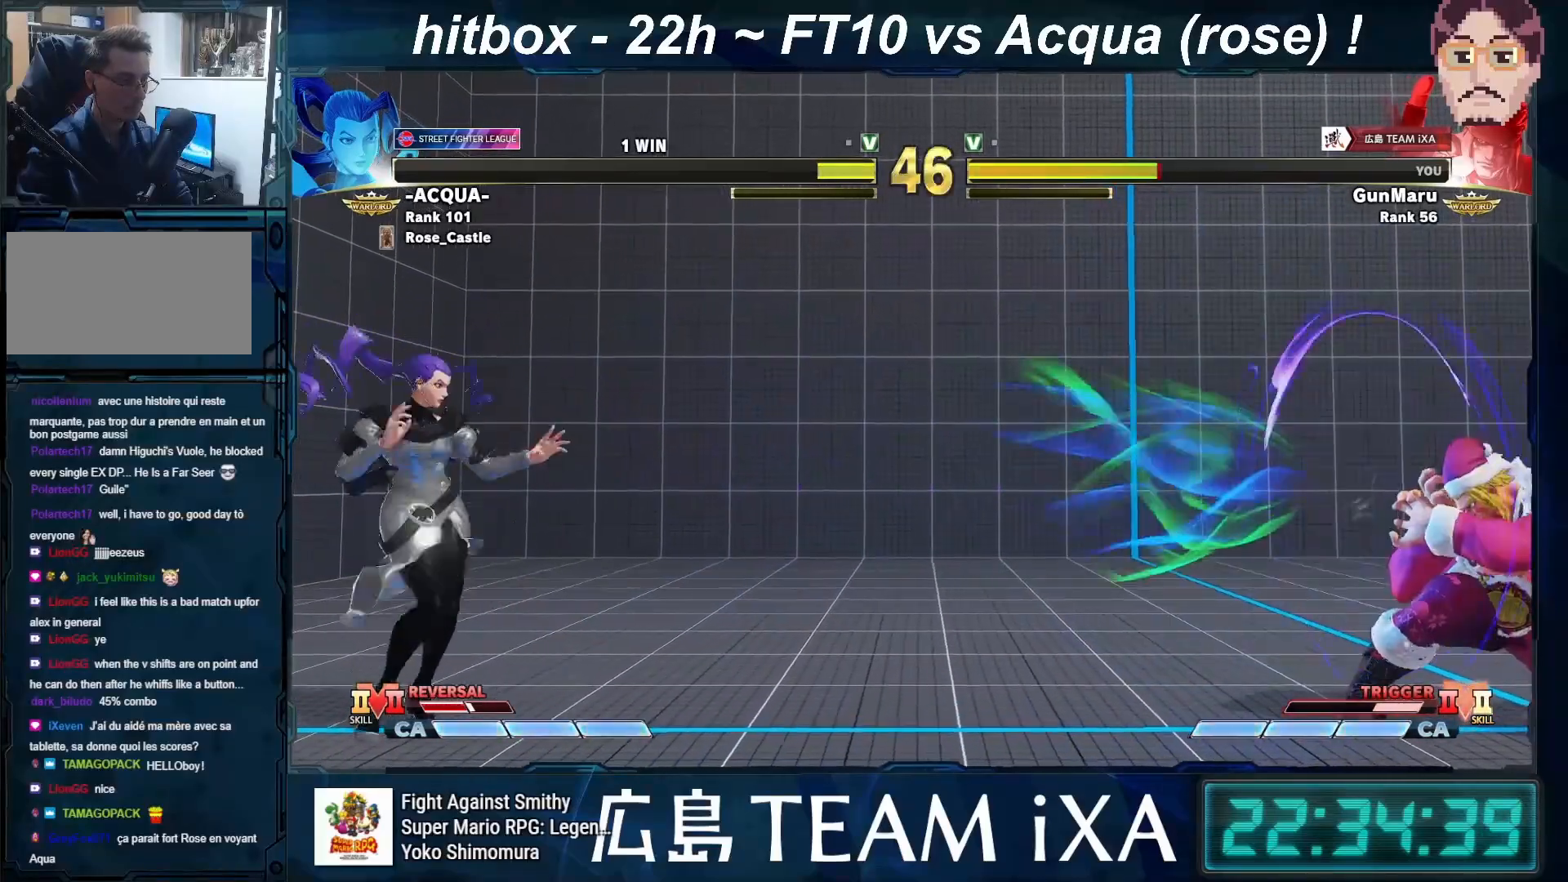
{"buttons": [], "left_stick": "center", "events": [[167, "left_stick", "center"]]}
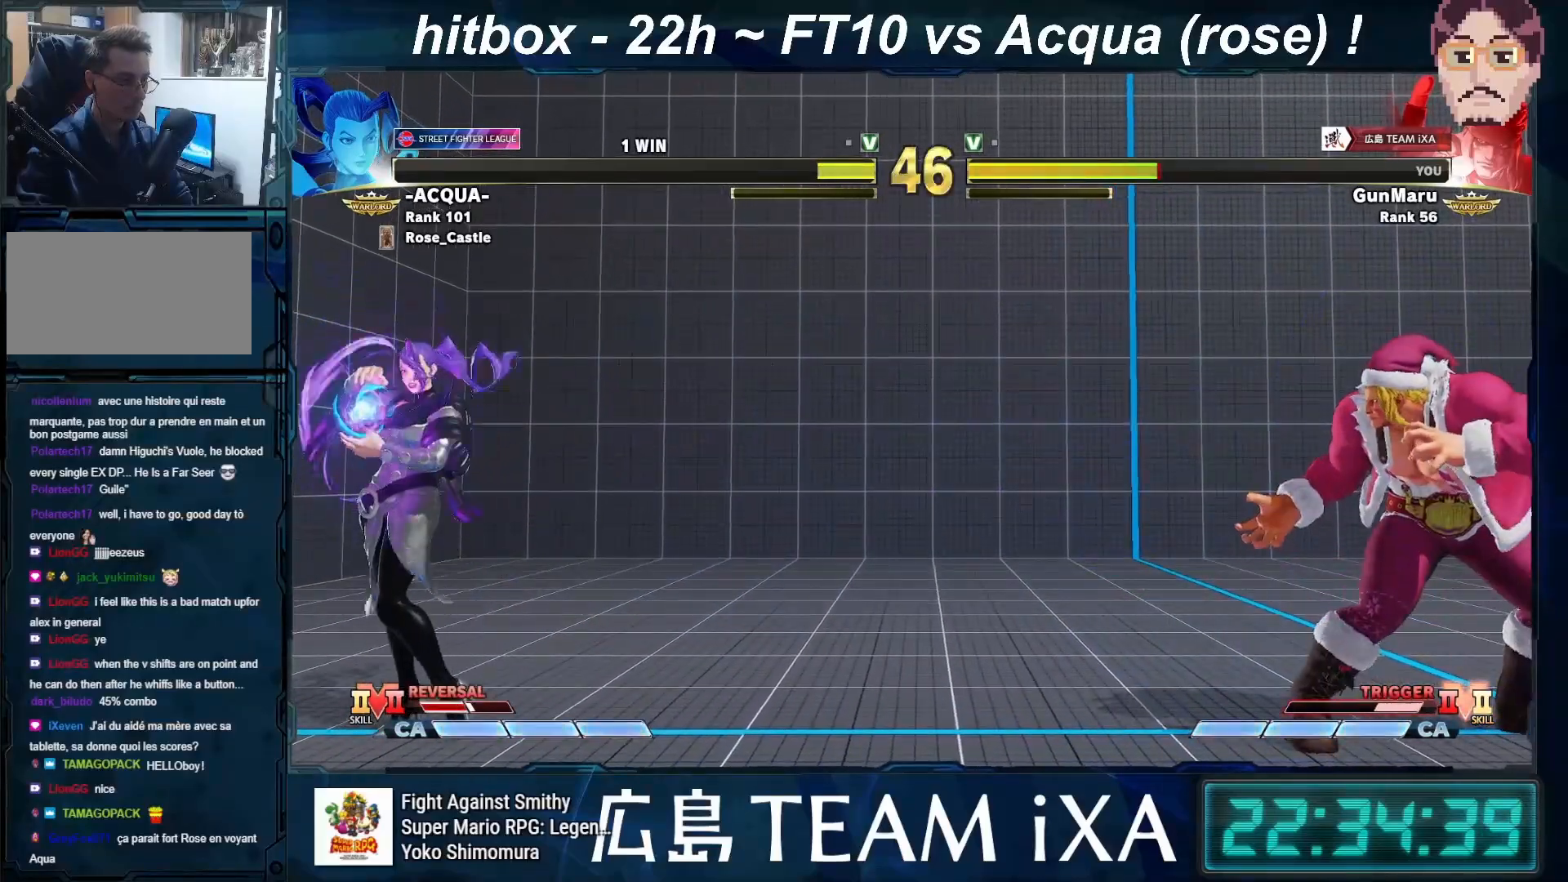
{"buttons": [], "left_stick": "left", "events": [[83, "left_stick", "left"], [167, "left_stick", "center"], [250, "left_stick", "left"], [350, "left_stick", "center"], [467, "left_stick", "left"]]}
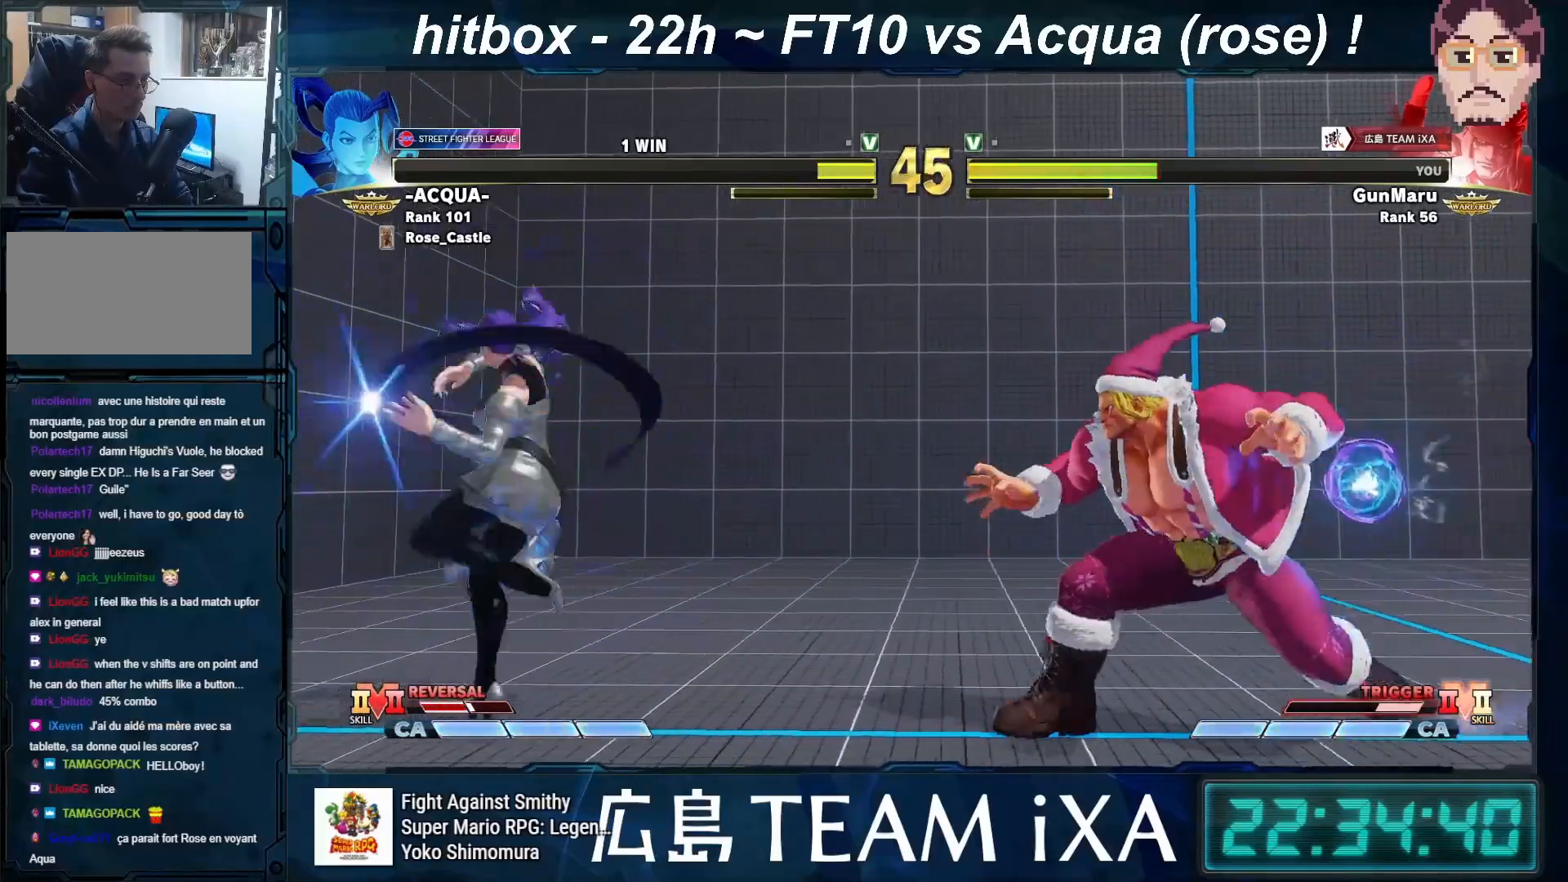
{"buttons": [], "left_stick": "down-right", "events": [[300, "left_stick", "down-right"]]}
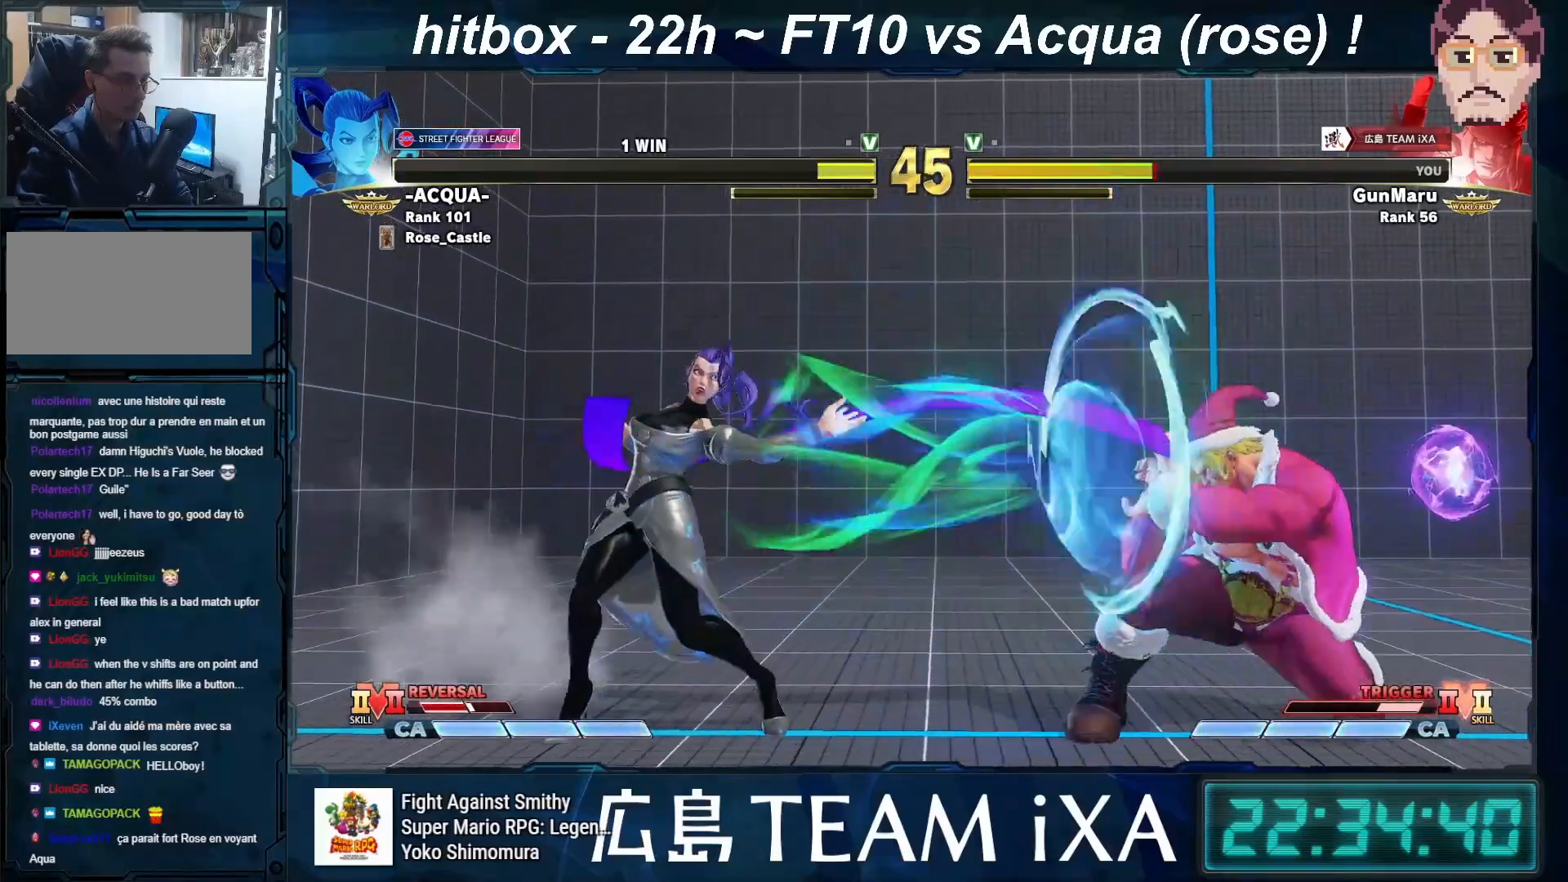
{"buttons": [], "left_stick": "down-right", "events": []}
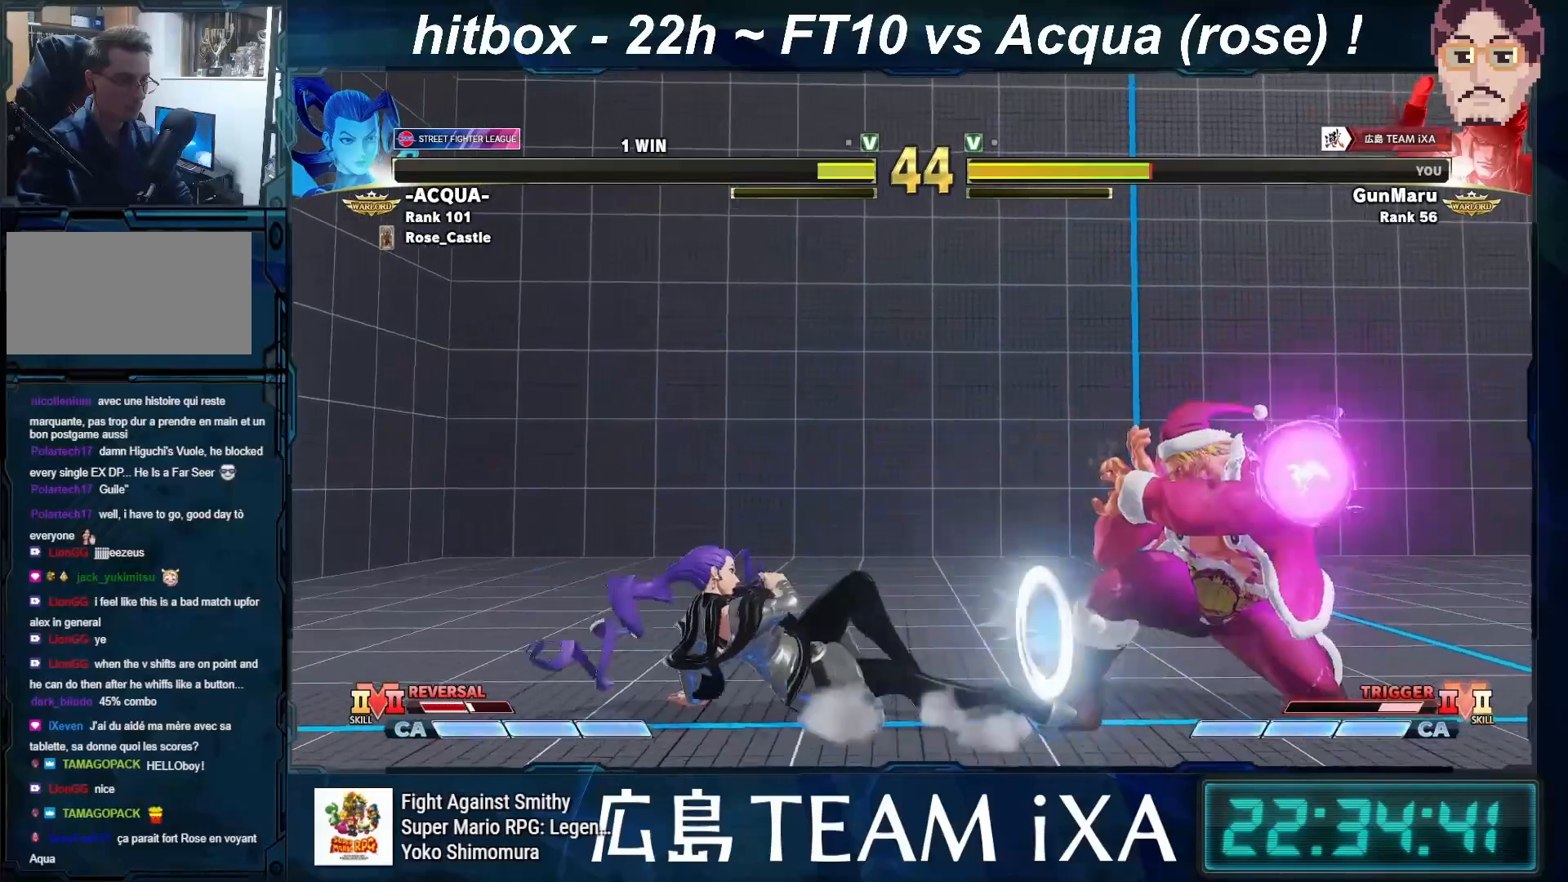
{"buttons": [], "left_stick": "down-right", "events": []}
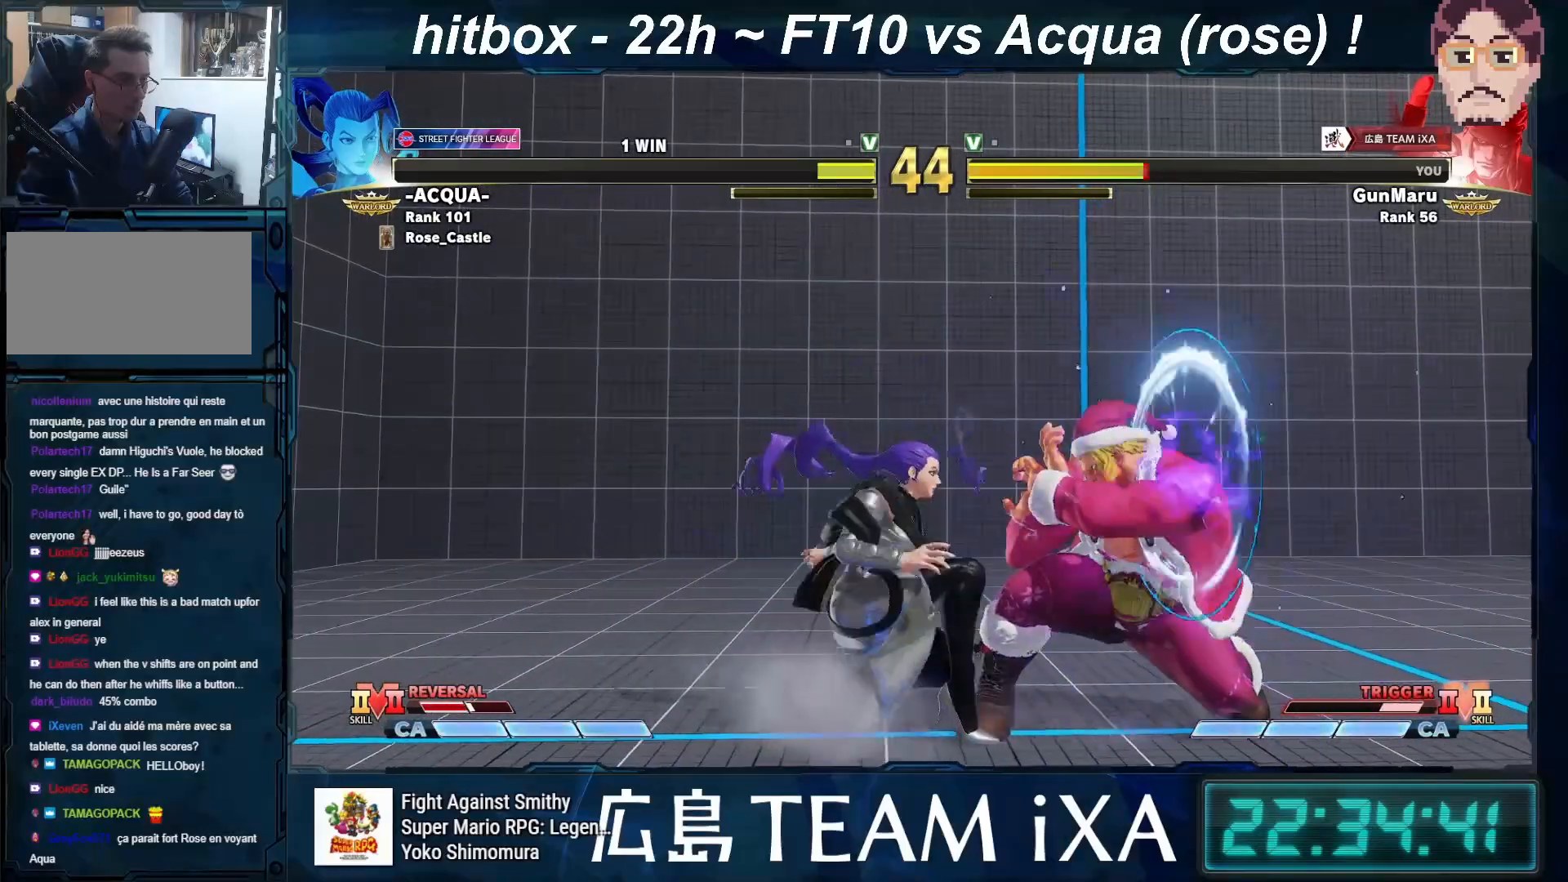
{"buttons": [], "left_stick": "right", "events": [[300, "left_stick", "right"]]}
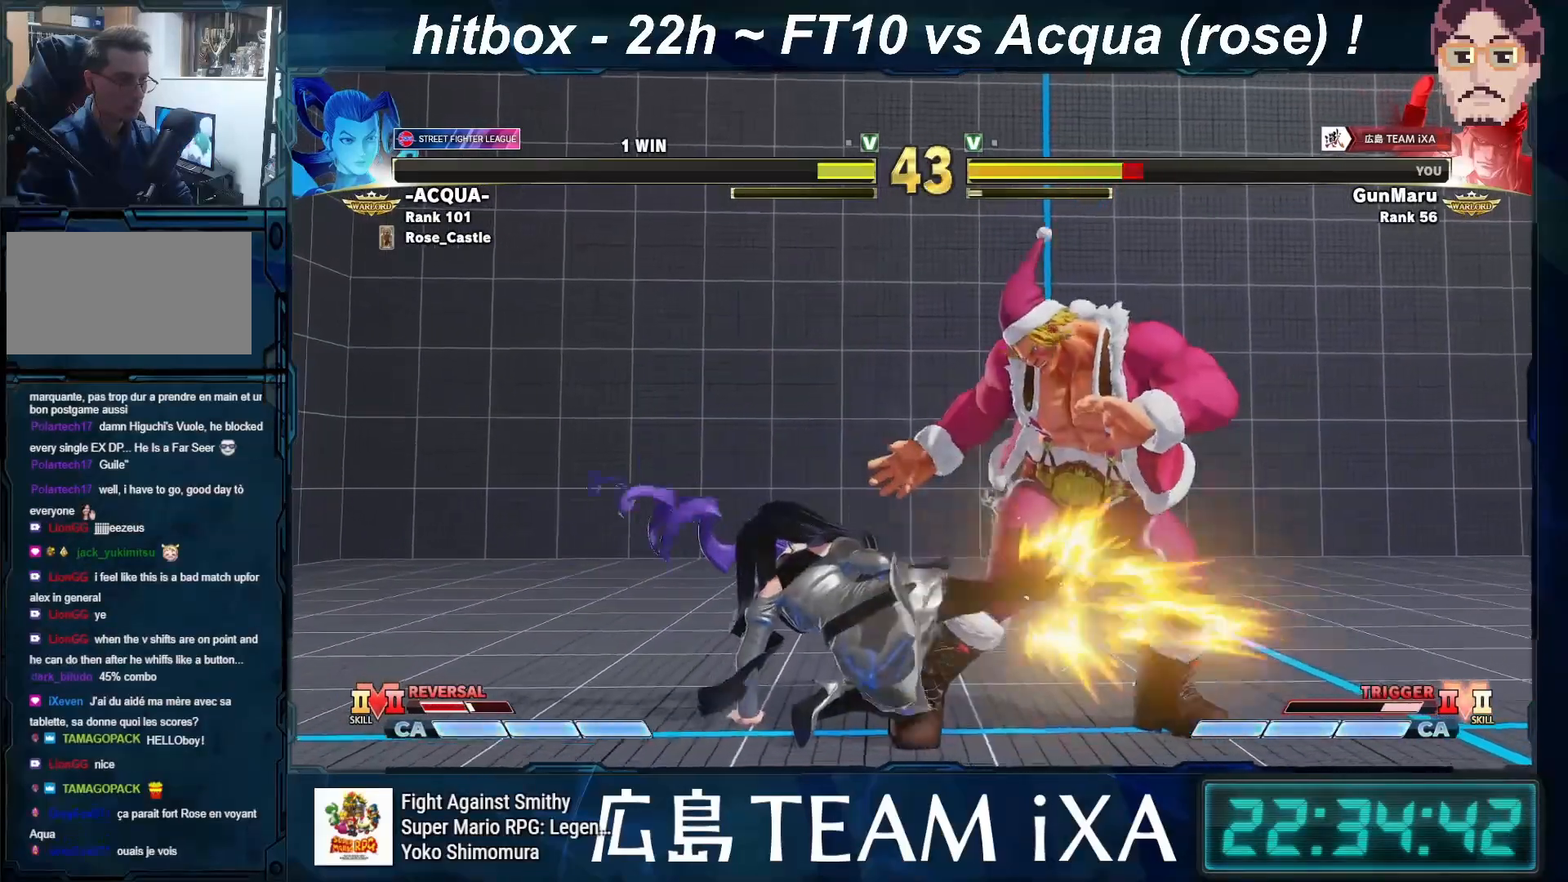
{"buttons": [], "left_stick": "down-right", "events": [[167, "left_stick", "down-right"]]}
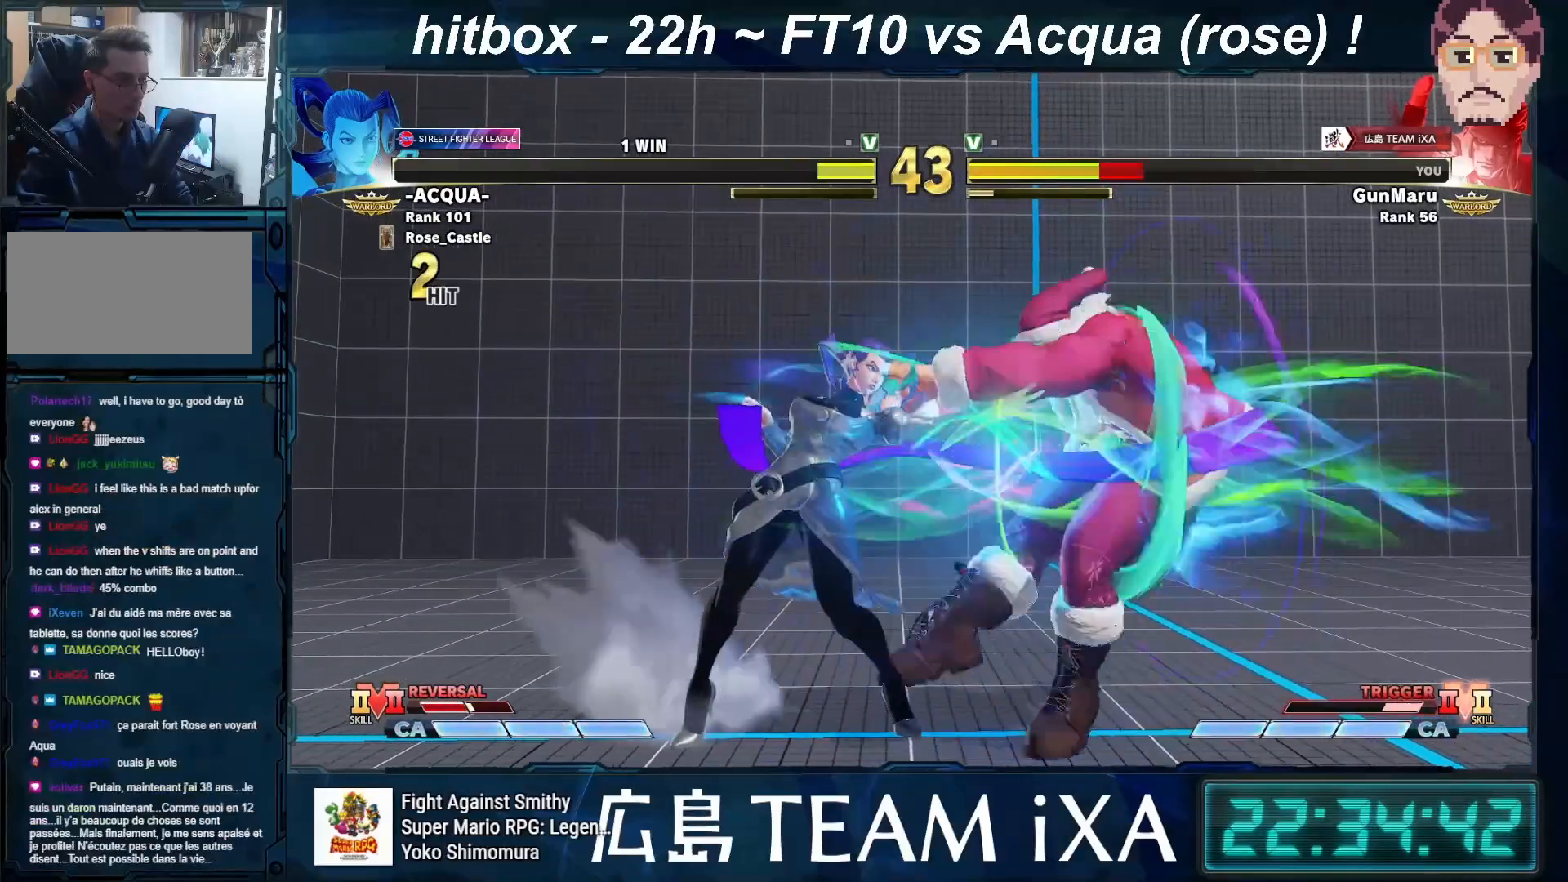
{"buttons": [], "left_stick": "down-right", "events": []}
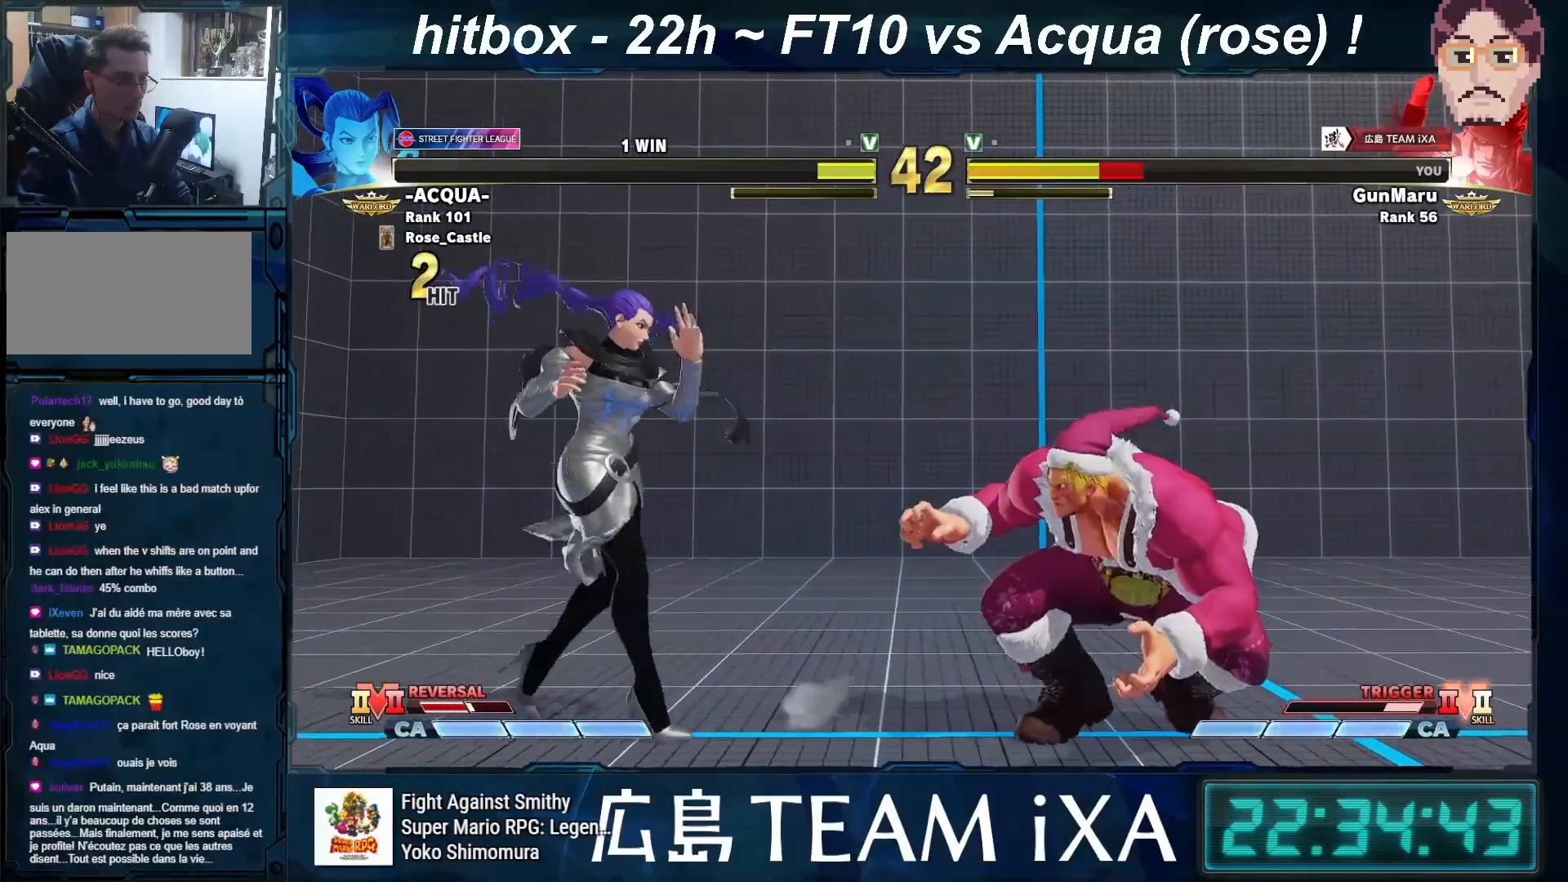
{"buttons": [], "left_stick": "down-right", "events": []}